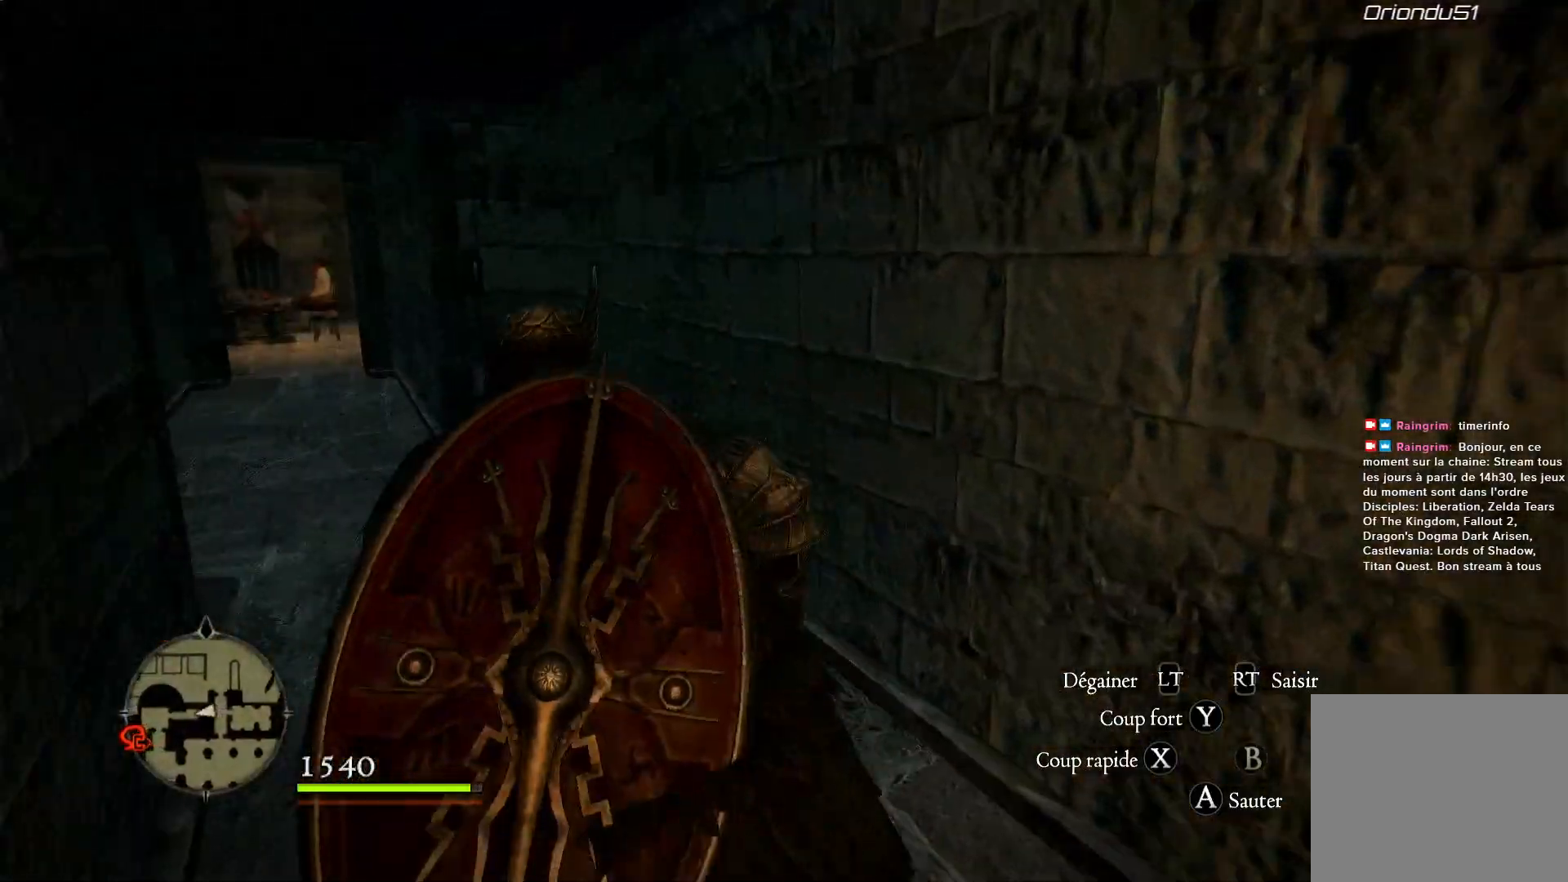
Gameplay with a controller (Xbox layout); each line is a JSON object with the inputs held at the frame after it. "events" lists button and stick changes between this image and that frame as [ms after this image, input, new state], when the widget could be followed in between. Not read: R3.
{"buttons": [], "left_stick": "up", "right_stick": "center", "events": [[167, "L3", "up"], [167, "right_stick", "center"], [283, "left_stick", "up"]]}
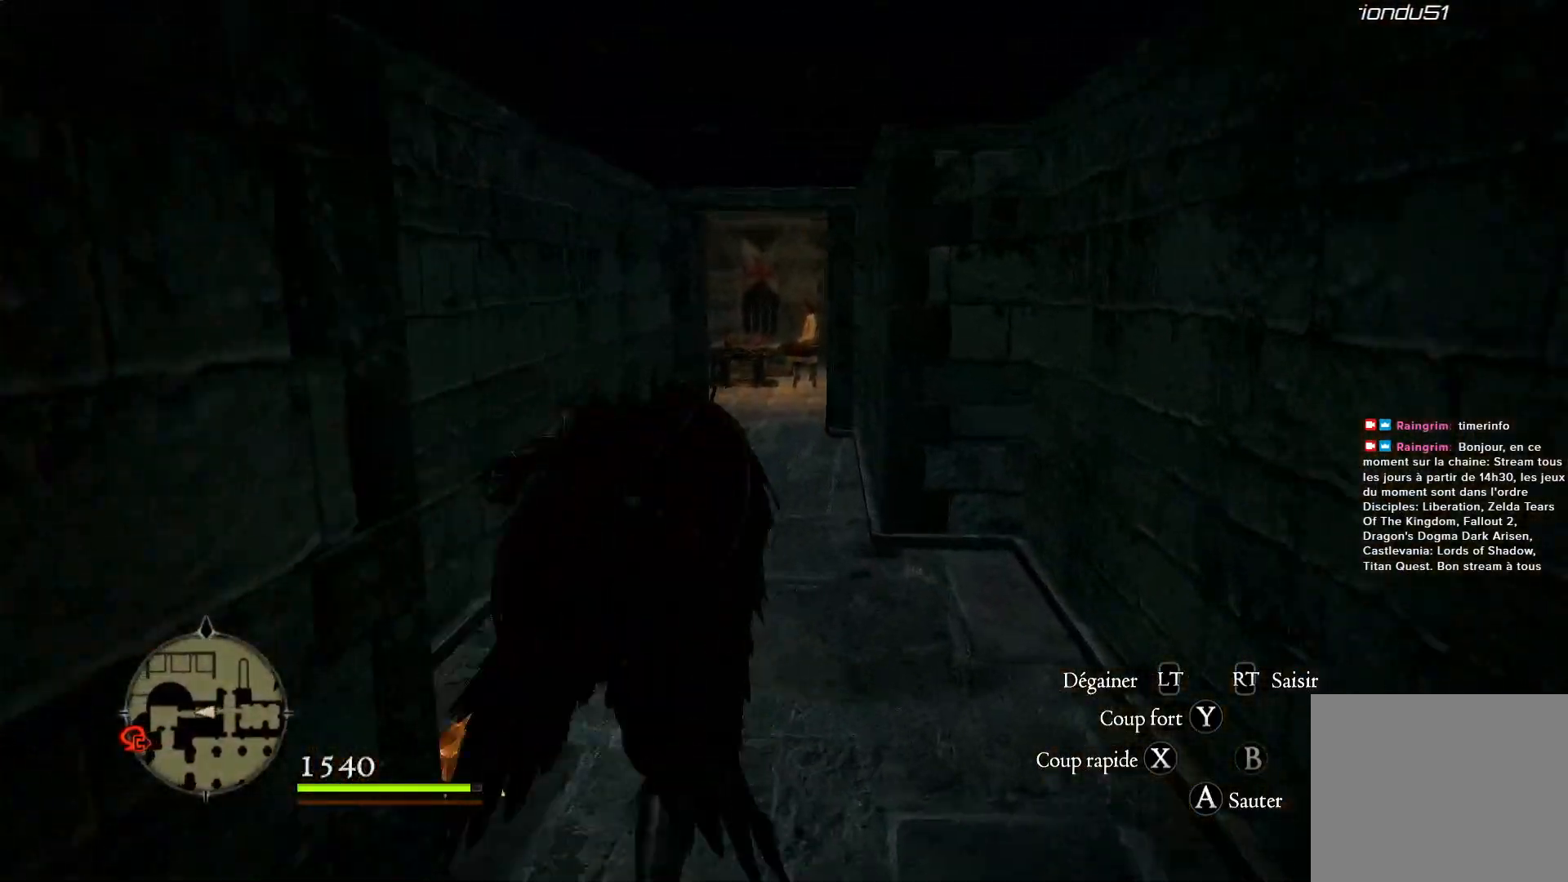
{"buttons": [], "left_stick": "up", "right_stick": "center", "events": []}
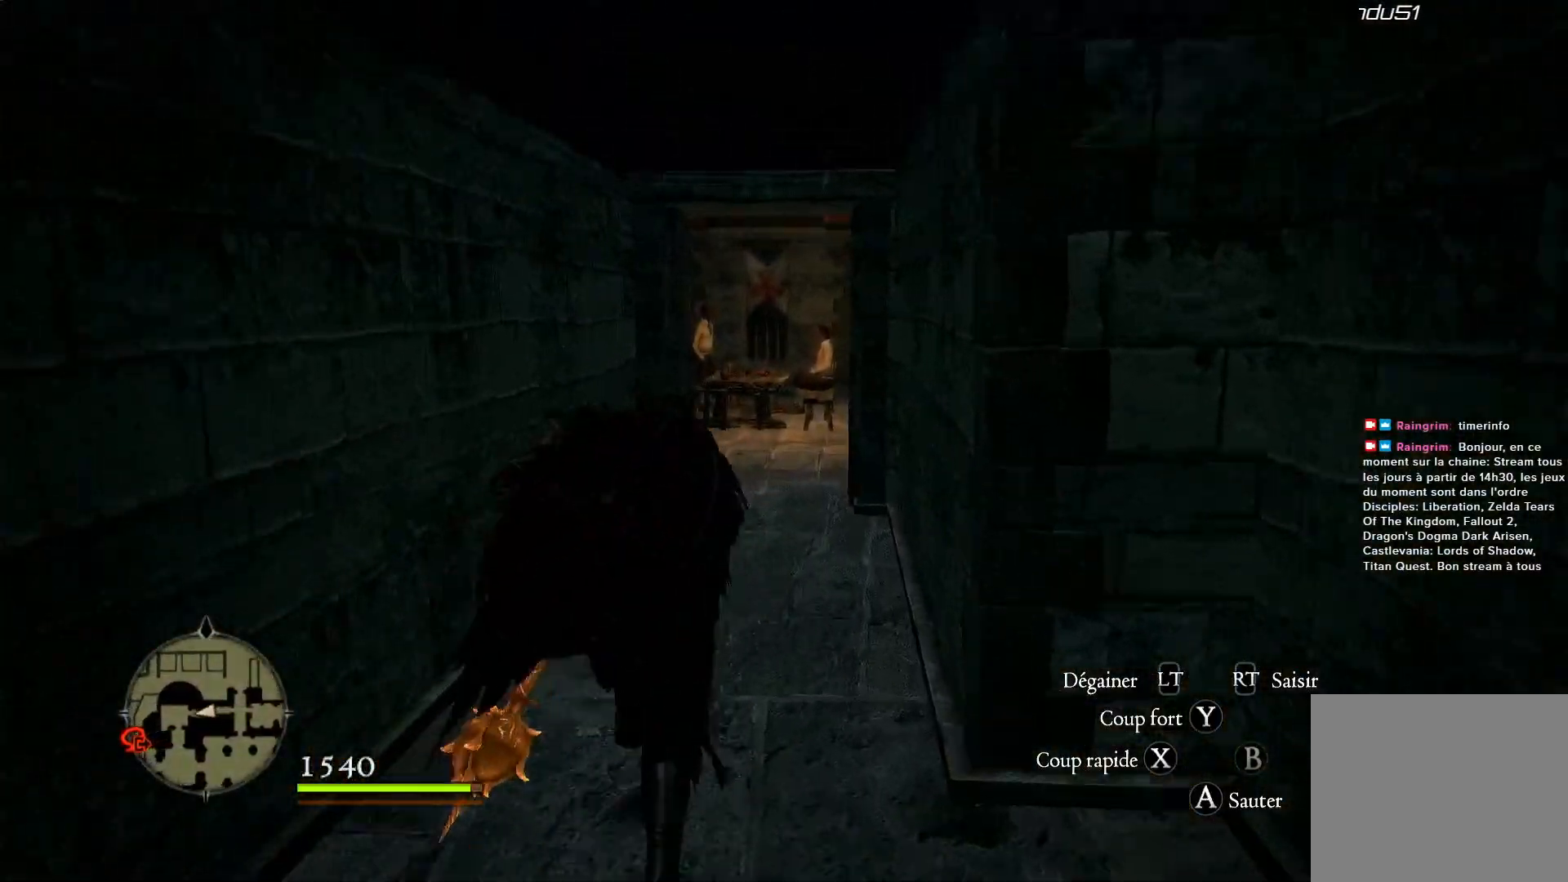
{"buttons": [], "left_stick": "up", "right_stick": "down-right", "events": [[300, "right_stick", "down-right"]]}
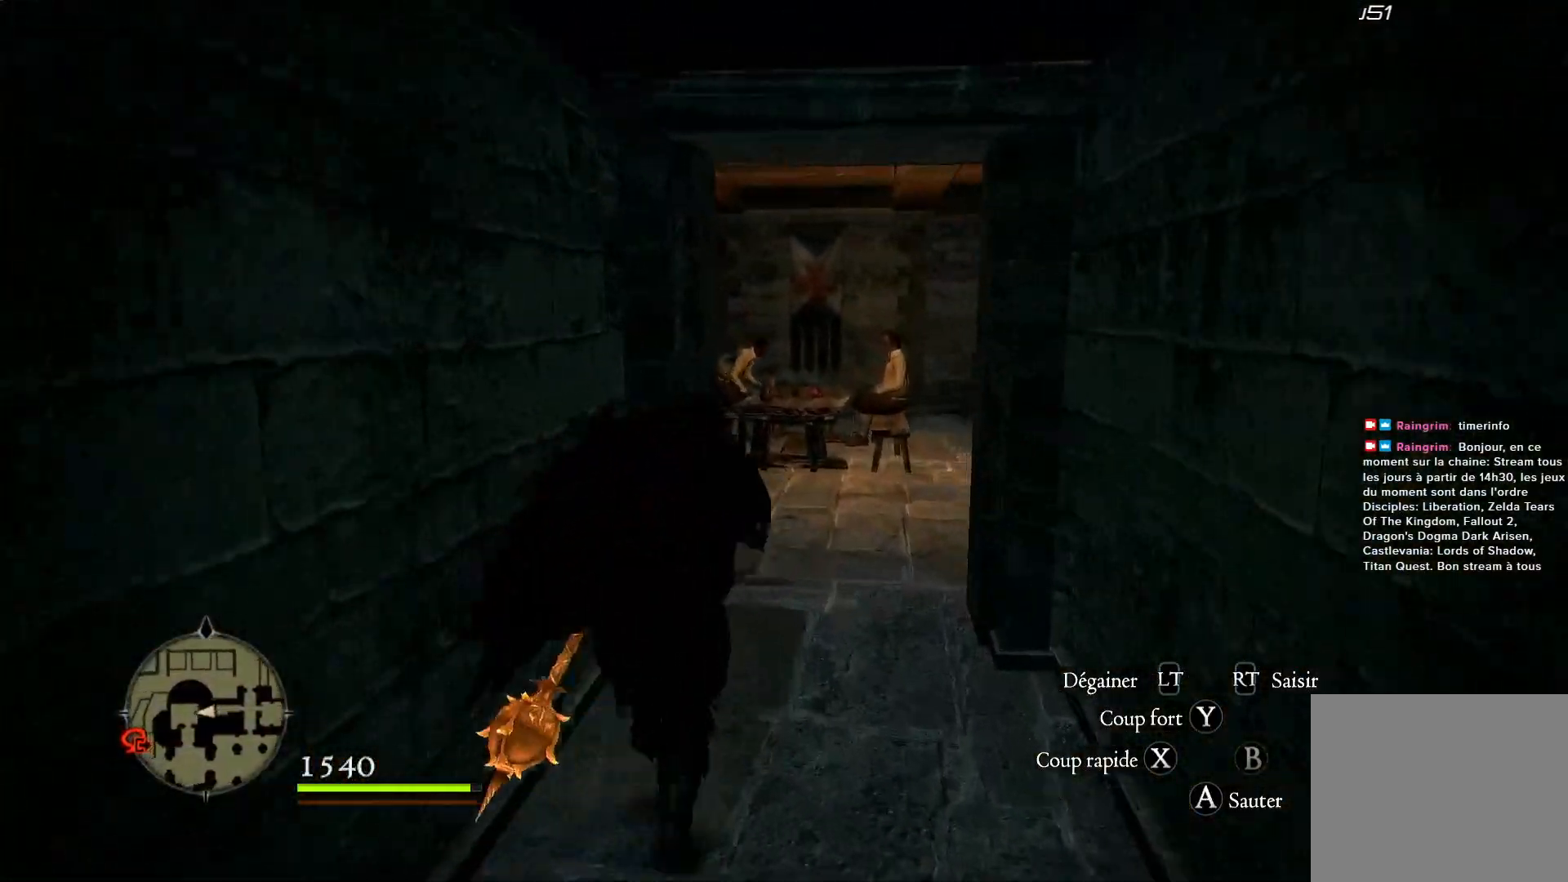
{"buttons": [], "left_stick": "center", "right_stick": "down-right", "events": [[483, "left_stick", "center"]]}
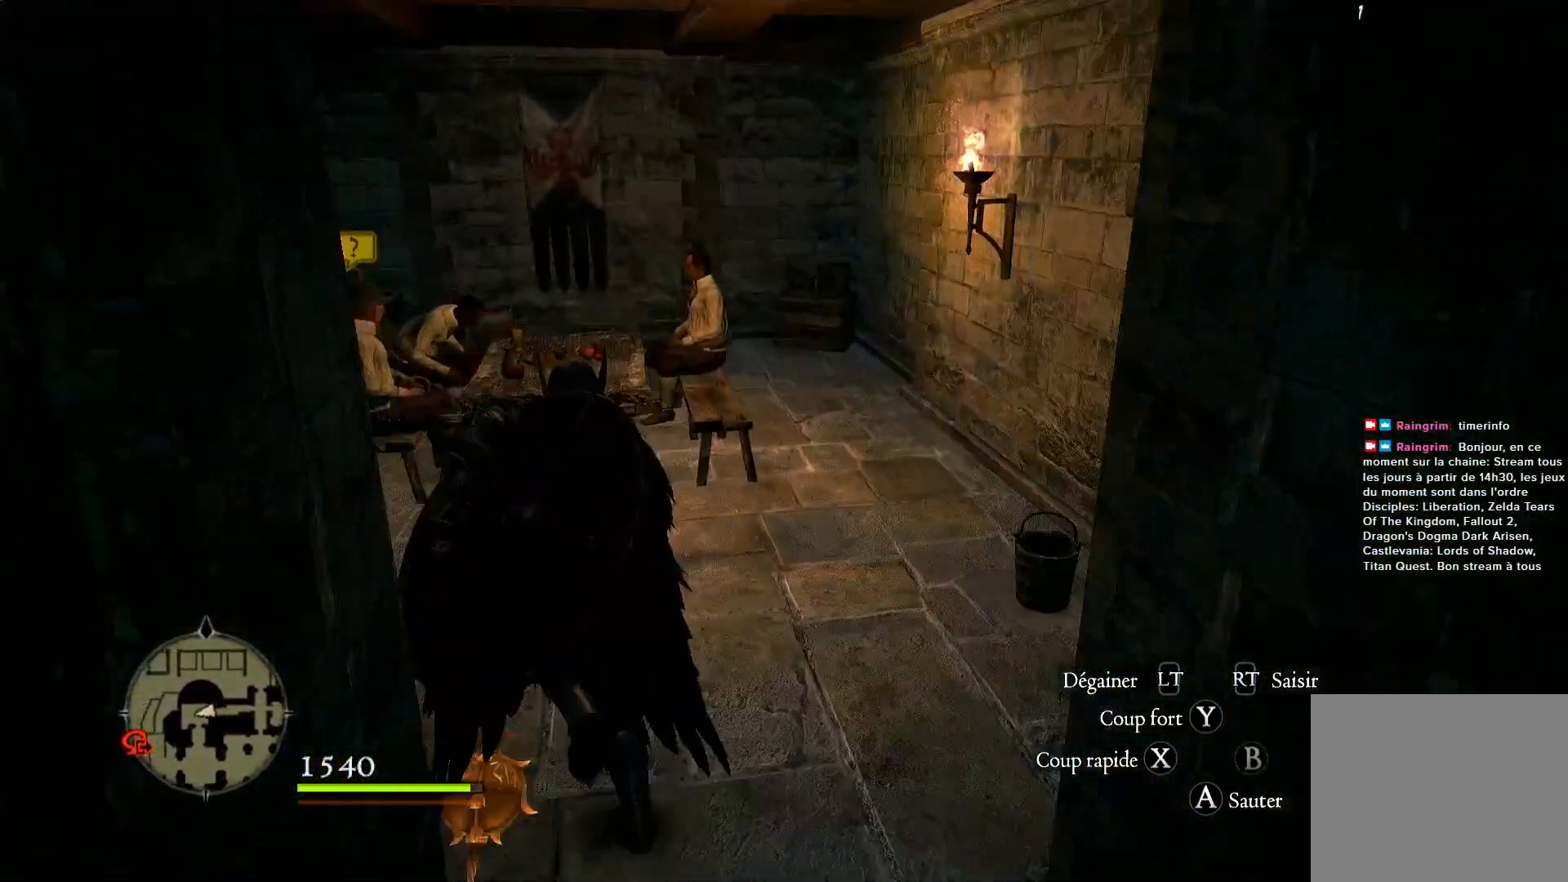
{"buttons": [], "left_stick": "center", "right_stick": "left", "events": [[167, "right_stick", "down-left"], [317, "right_stick", "left"]]}
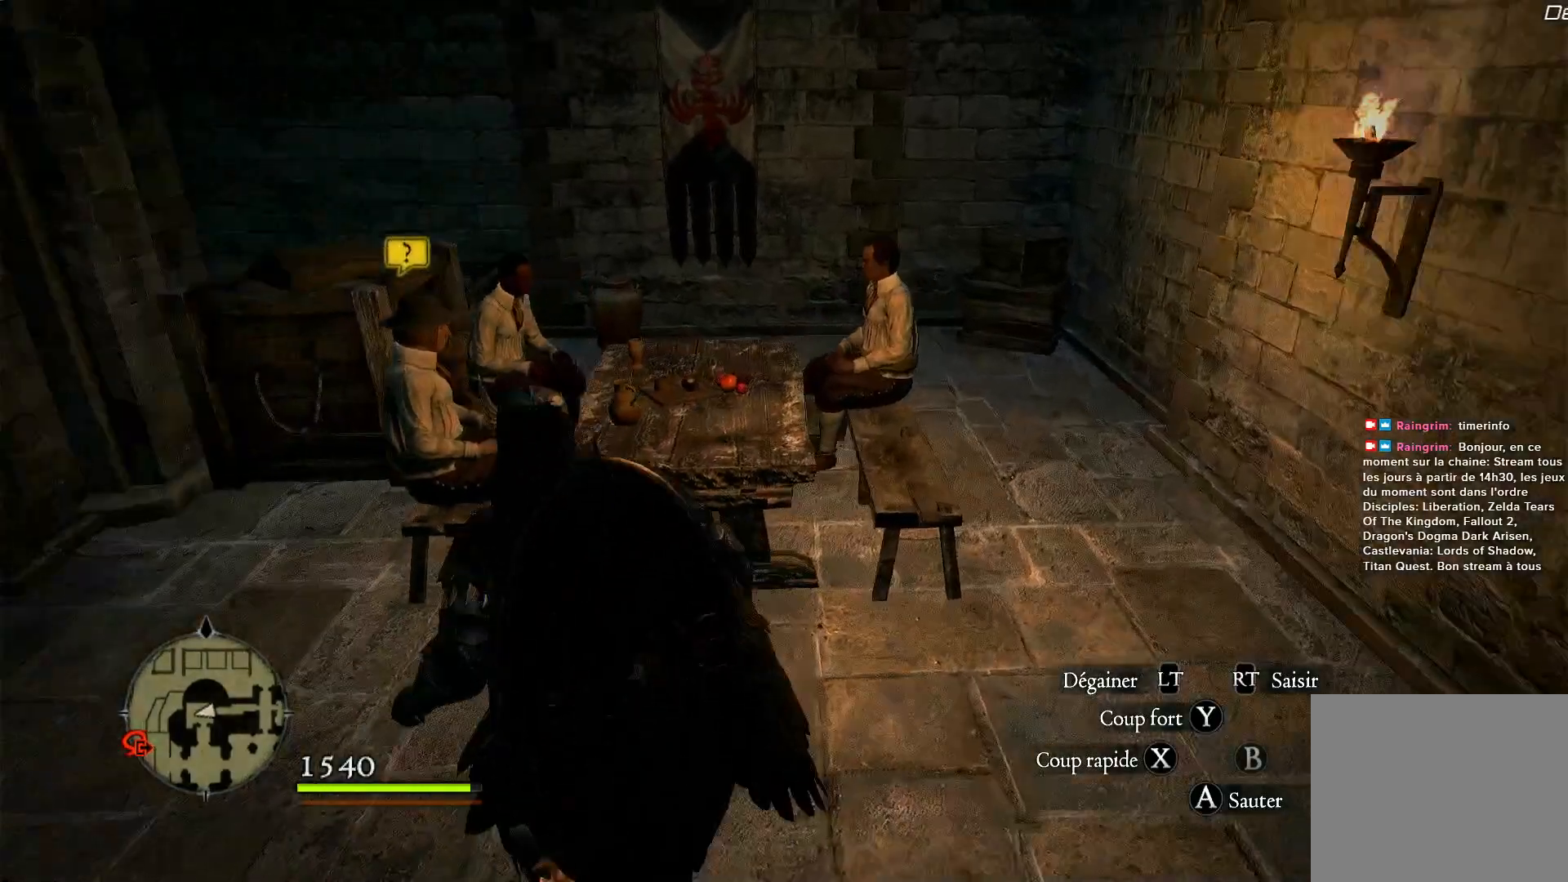
{"buttons": [], "left_stick": "up", "right_stick": "center", "events": [[250, "left_stick", "up"], [367, "right_stick", "center"]]}
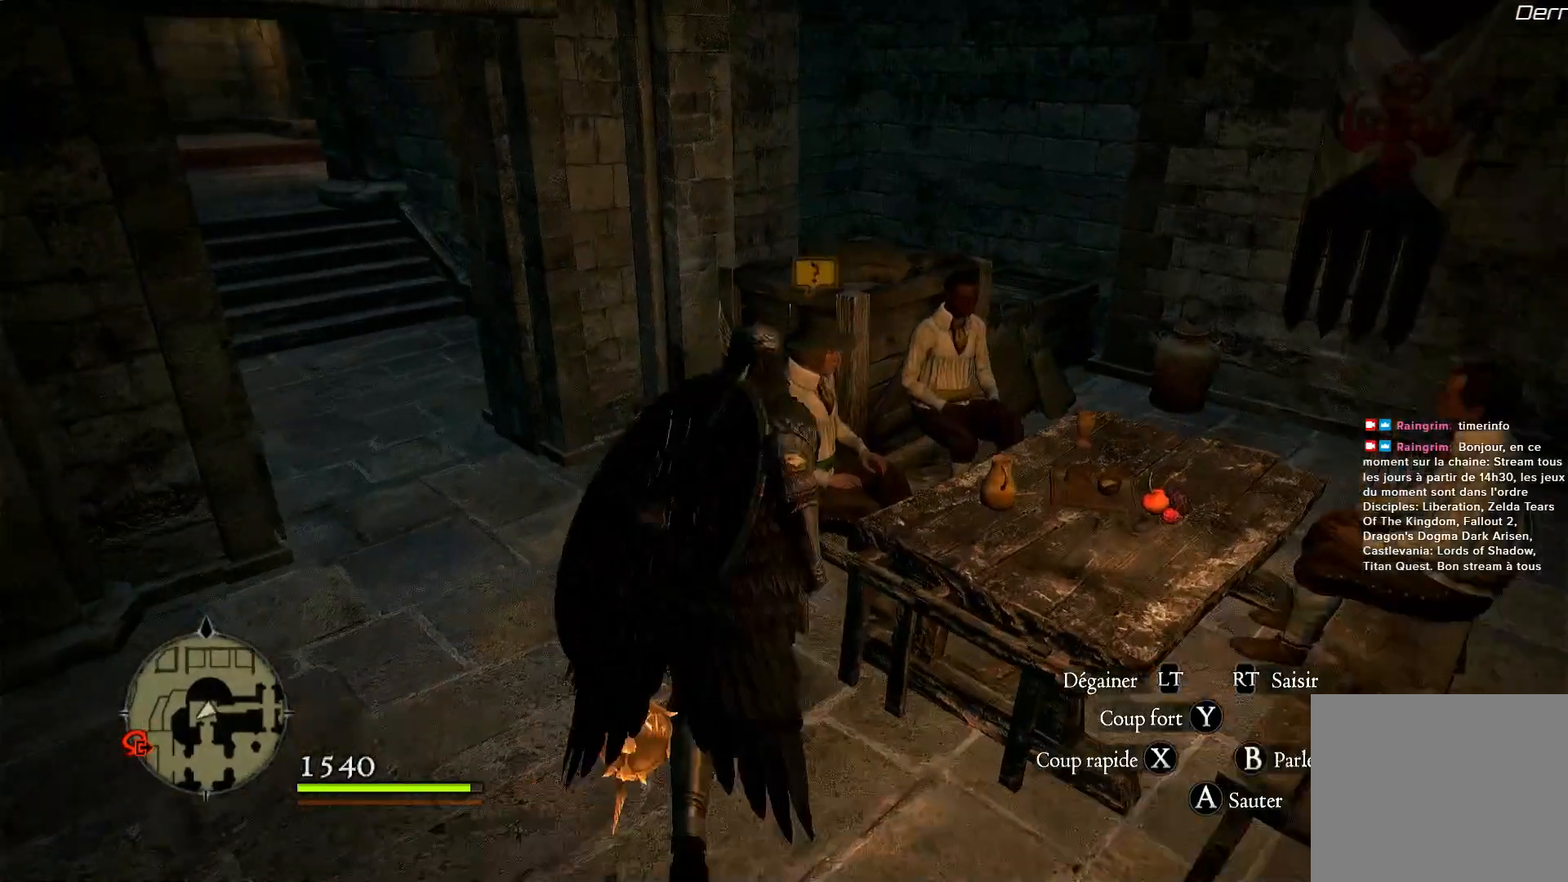
{"buttons": [], "left_stick": "center", "right_stick": "center", "events": [[83, "left_stick", "center"], [150, "B", "down"], [300, "B", "up"]]}
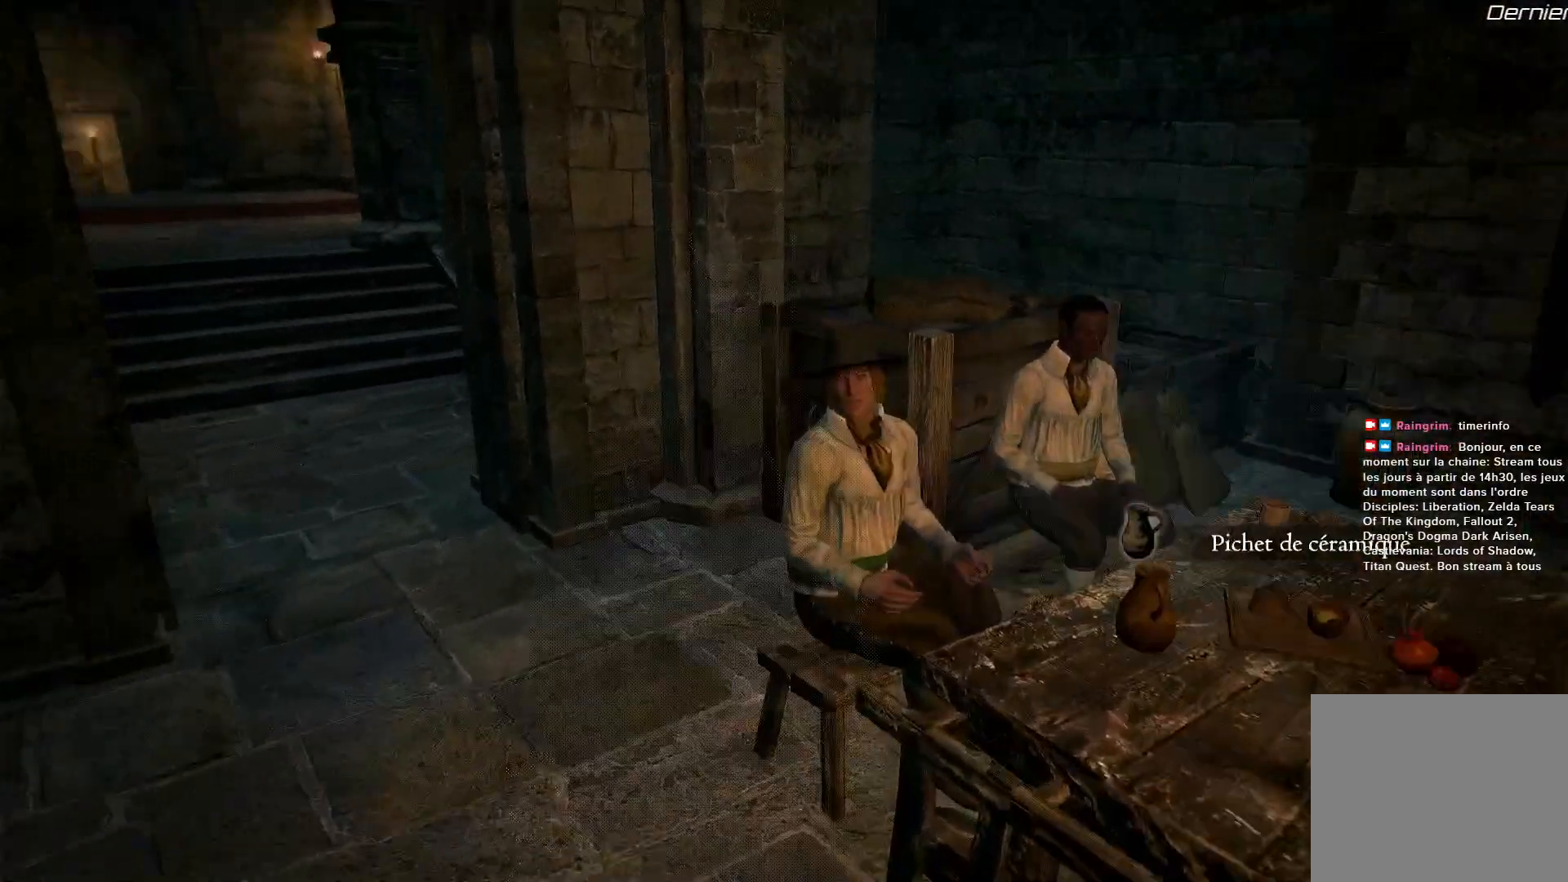
{"buttons": [], "left_stick": "center", "right_stick": "center", "events": []}
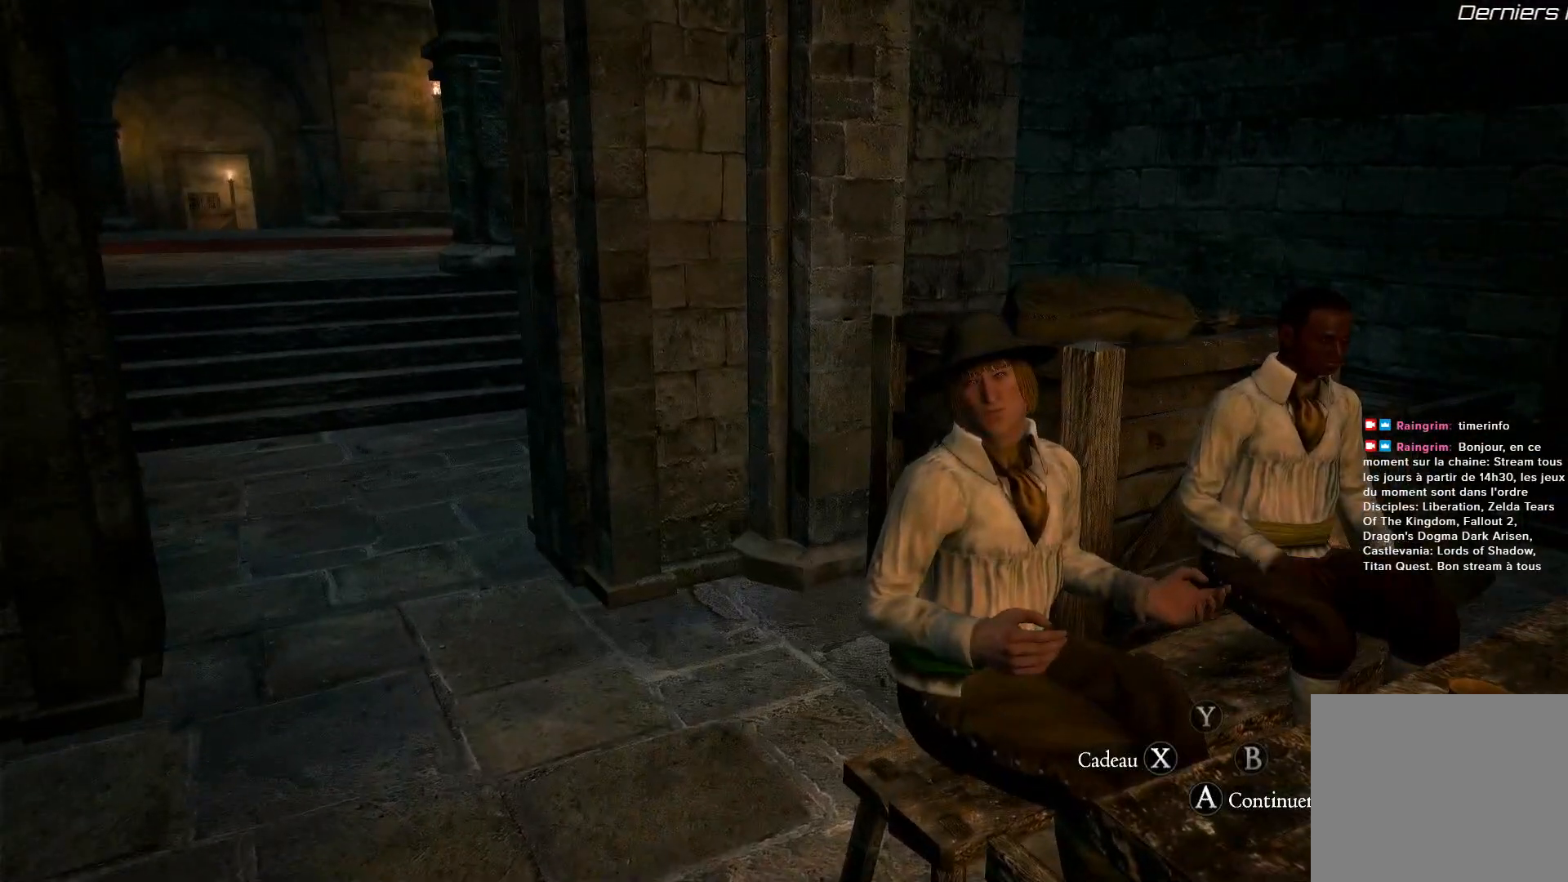
{"buttons": [], "left_stick": "center", "right_stick": "center", "events": []}
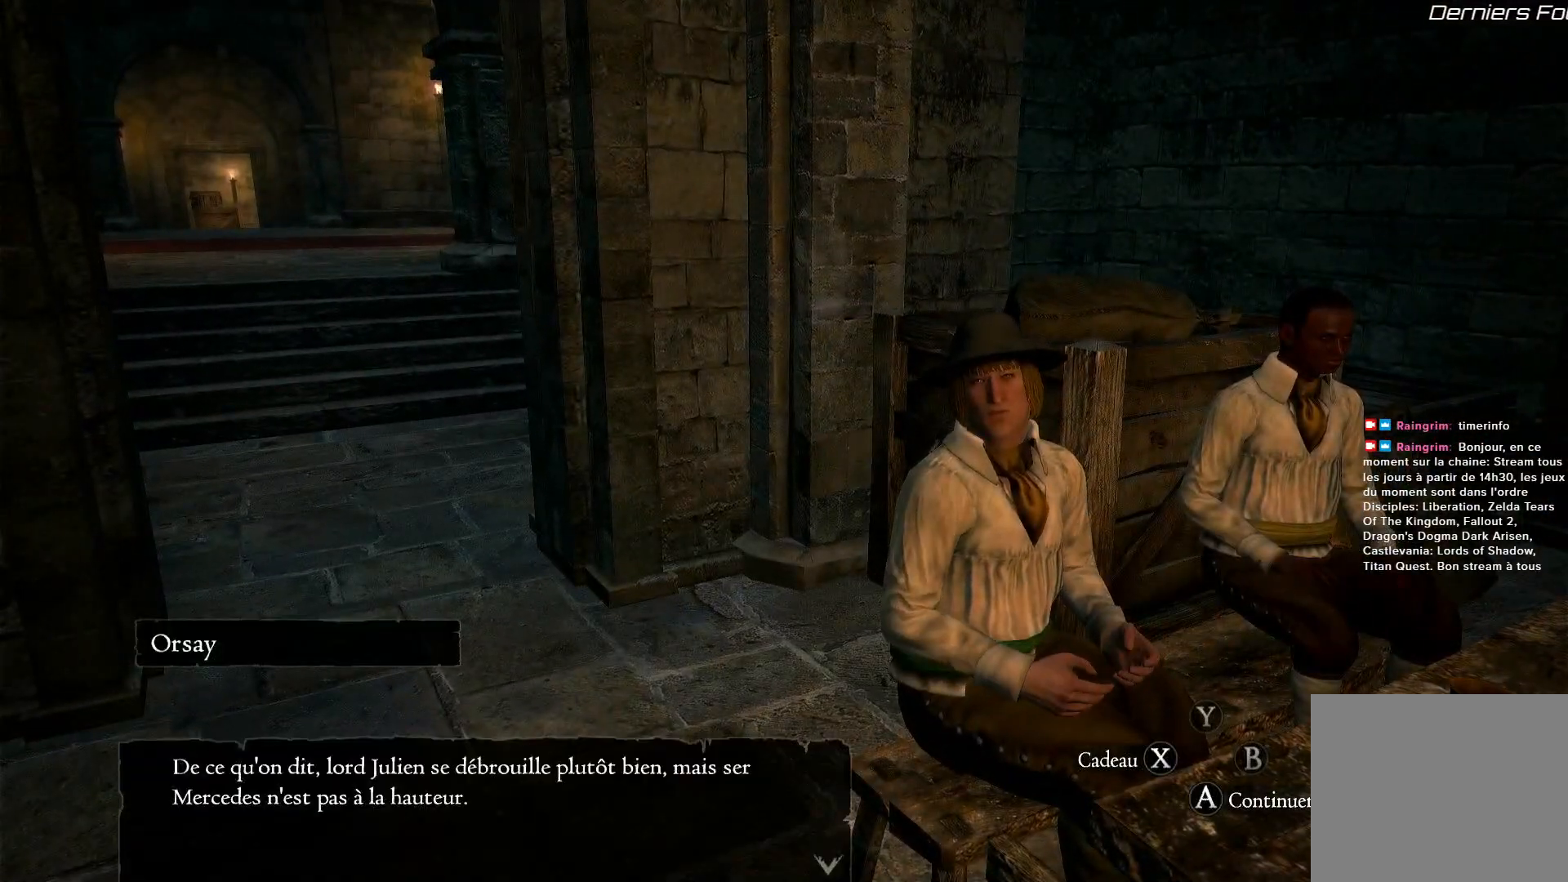
{"buttons": [], "left_stick": "center", "right_stick": "center", "events": []}
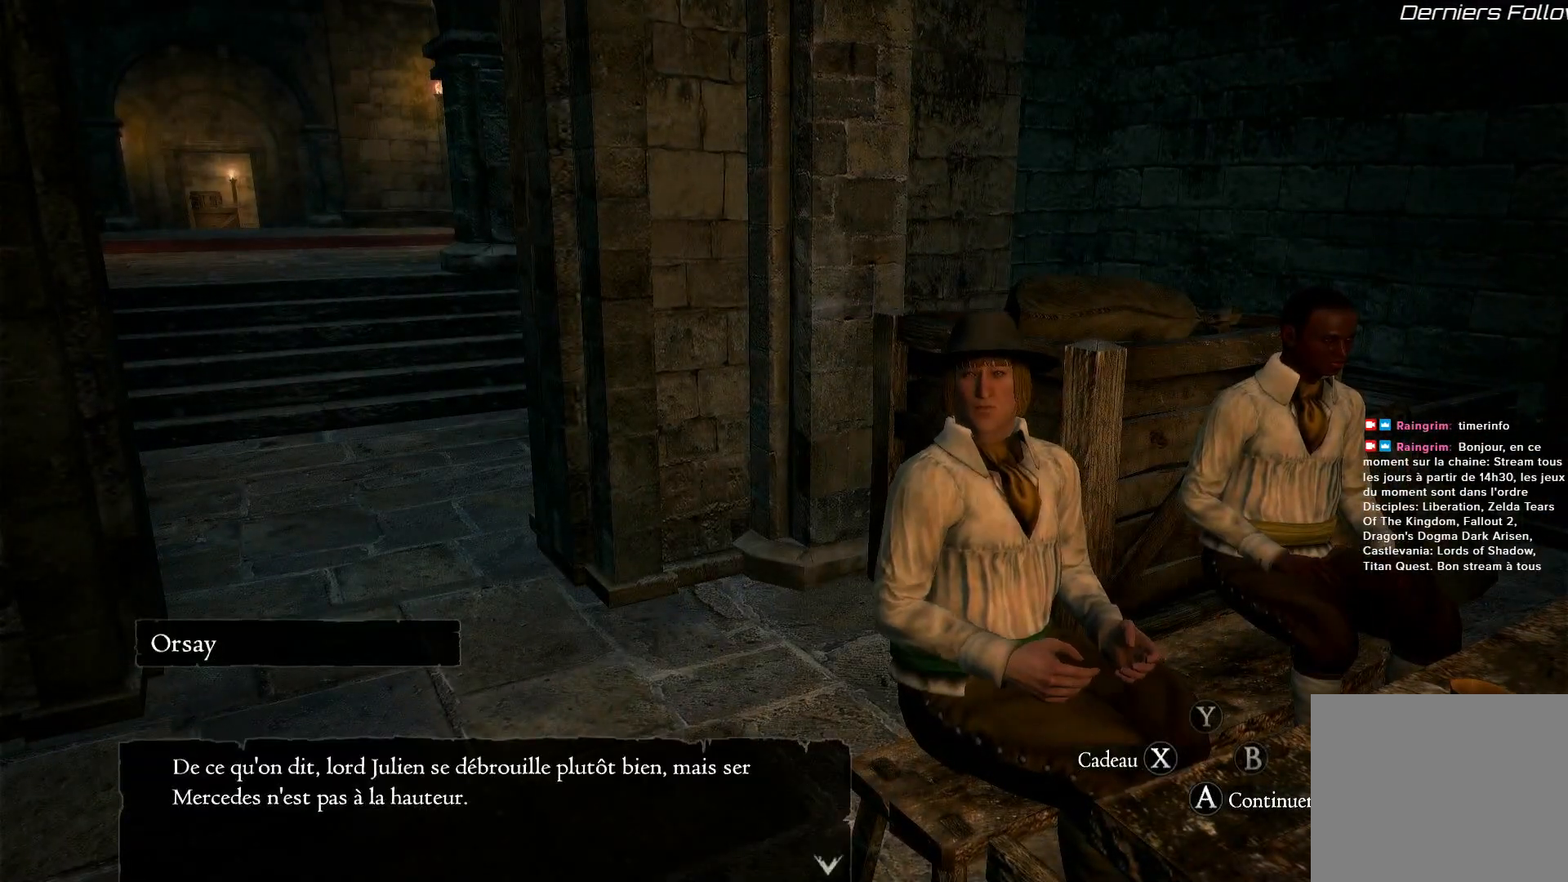
{"buttons": [], "left_stick": "center", "right_stick": "center", "events": []}
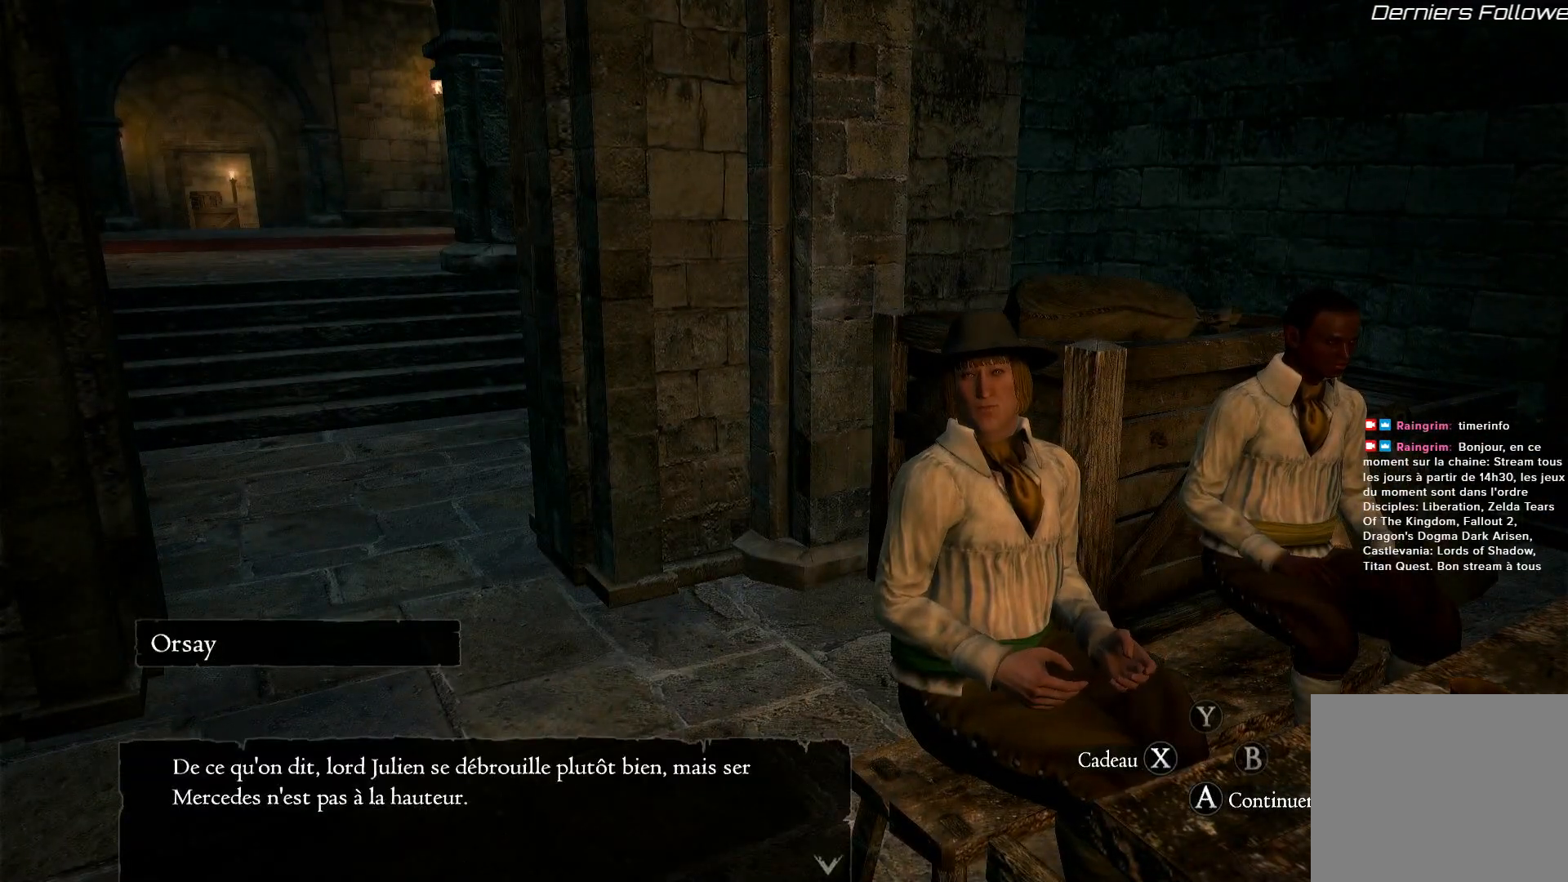
{"buttons": [], "left_stick": "center", "right_stick": "center", "events": []}
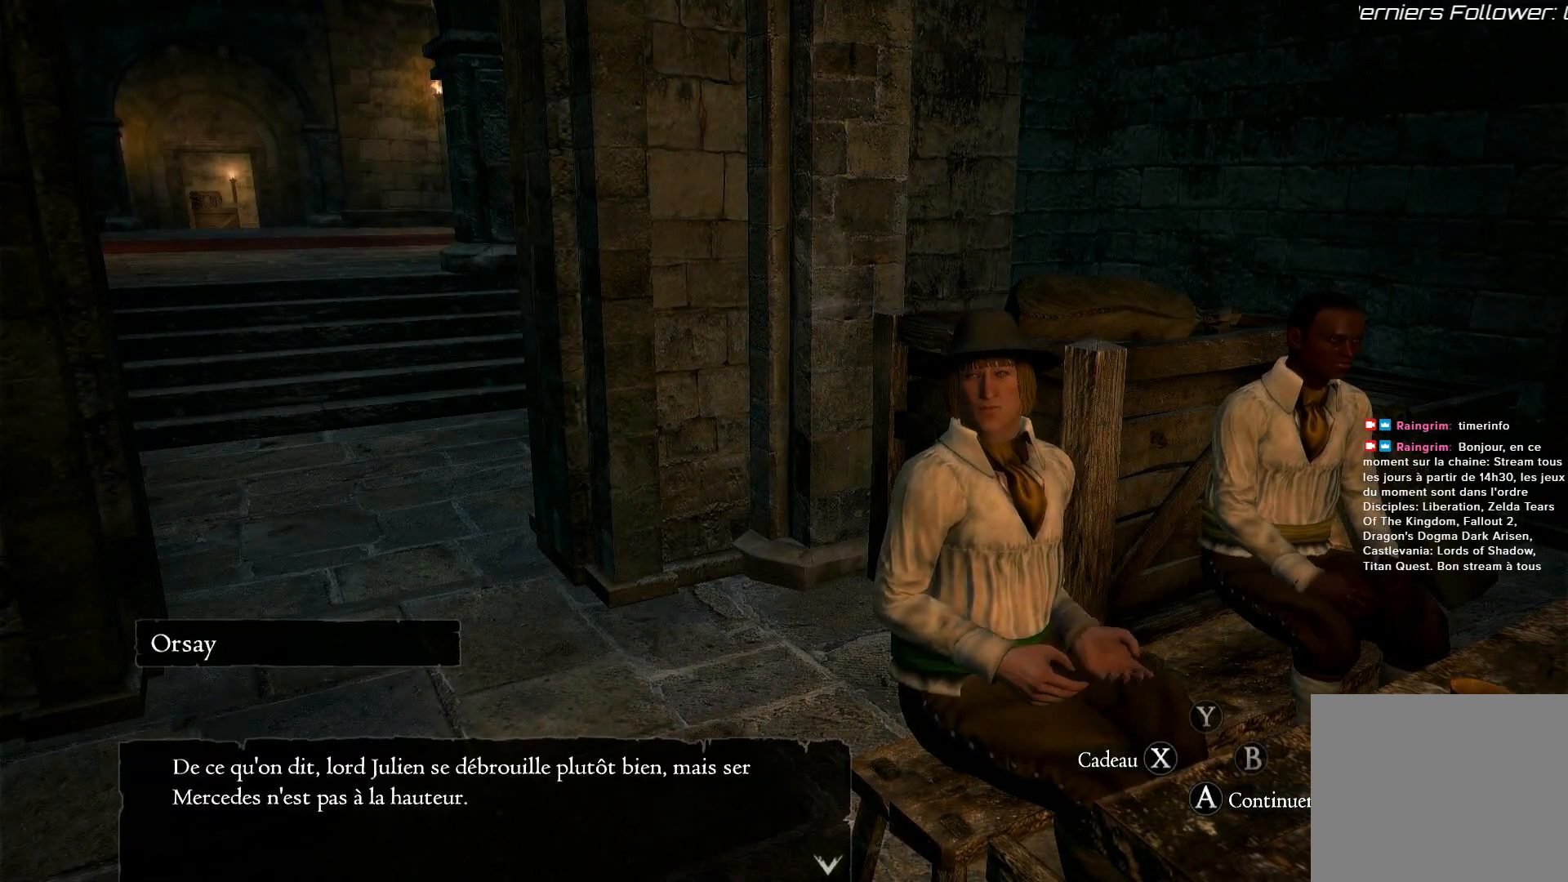
{"buttons": [], "left_stick": "center", "right_stick": "center", "events": []}
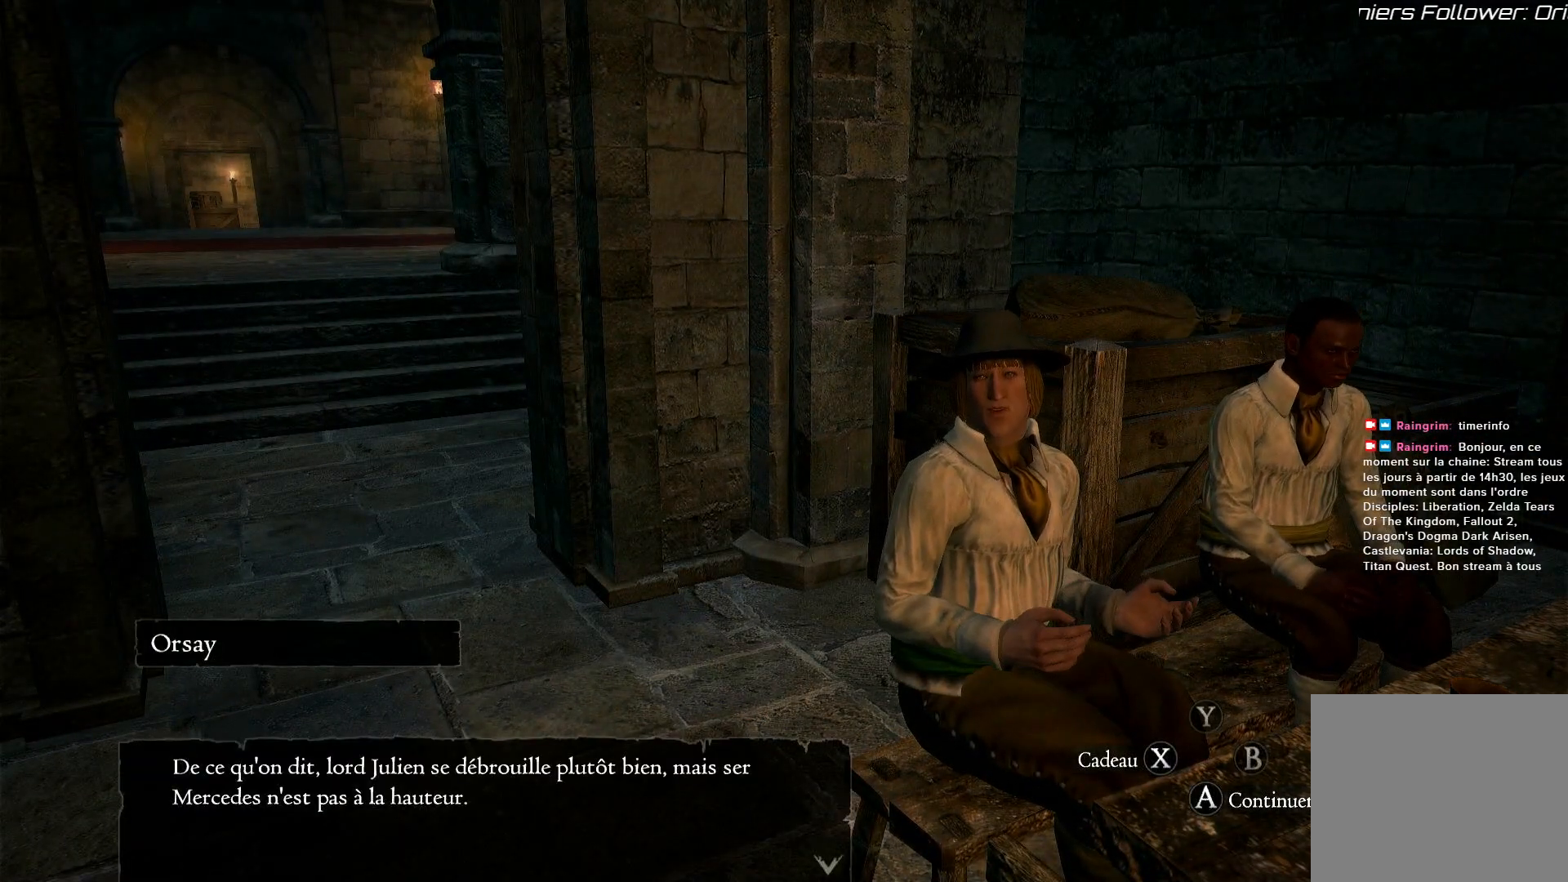
{"buttons": [], "left_stick": "center", "right_stick": "center", "events": []}
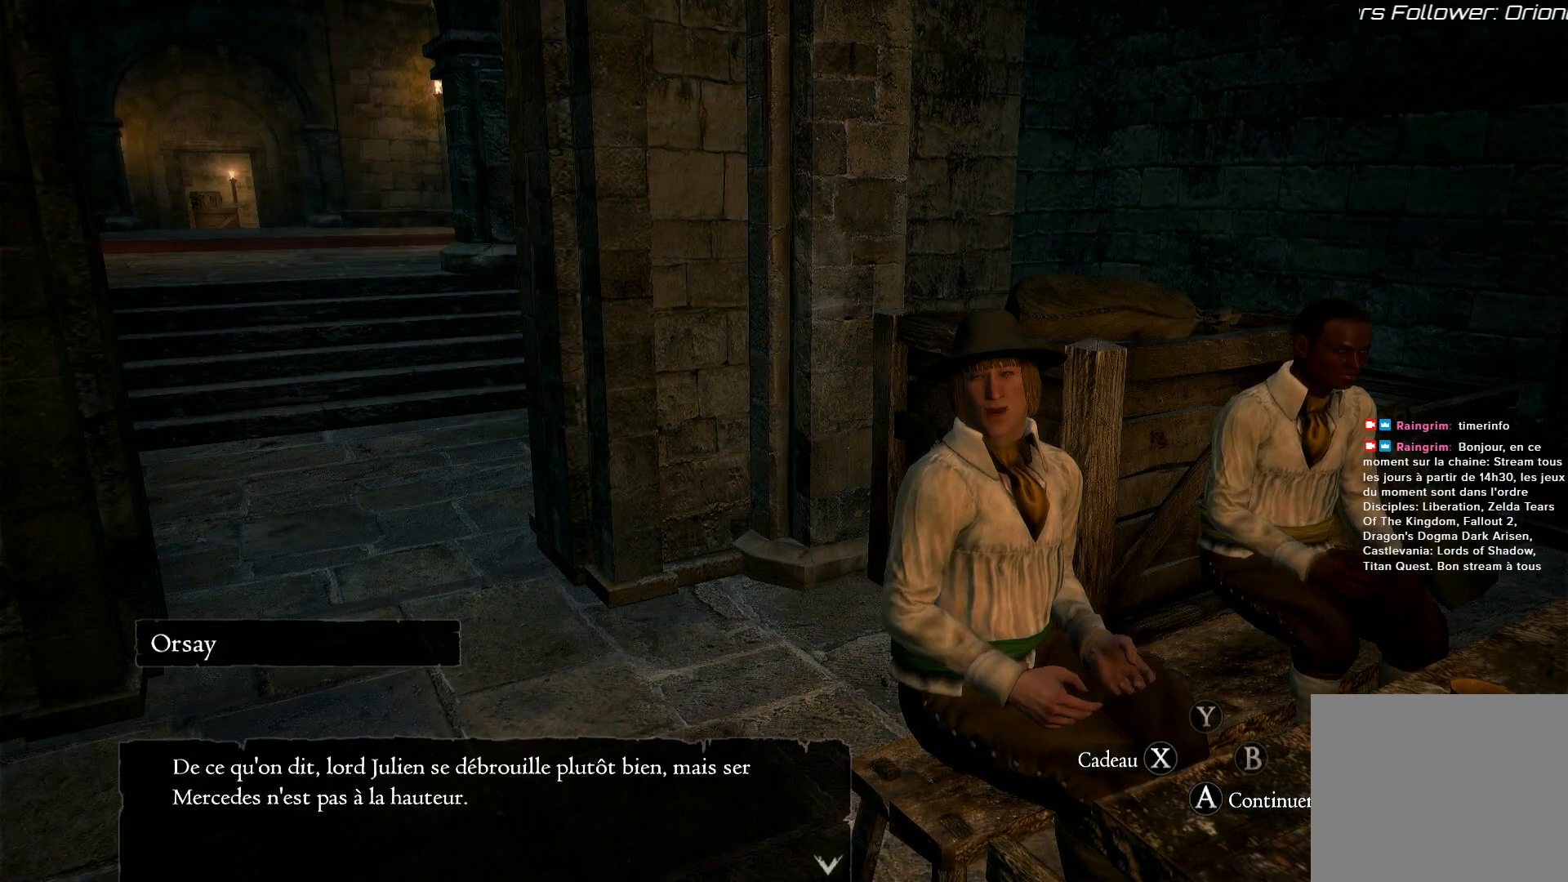
{"buttons": [], "left_stick": "center", "right_stick": "center", "events": []}
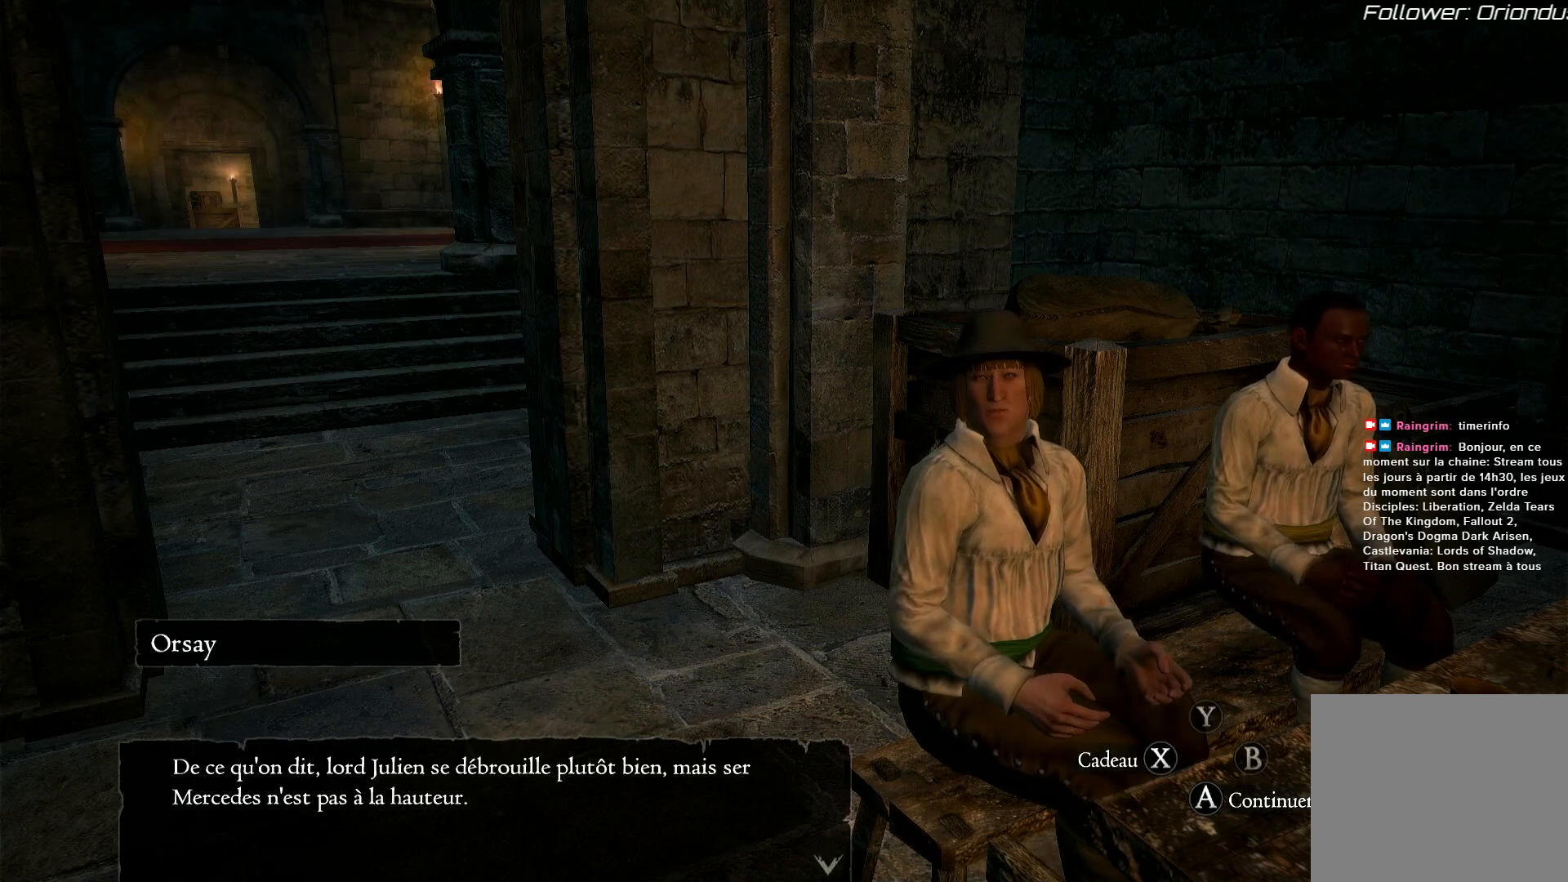
{"buttons": [], "left_stick": "center", "right_stick": "center", "events": []}
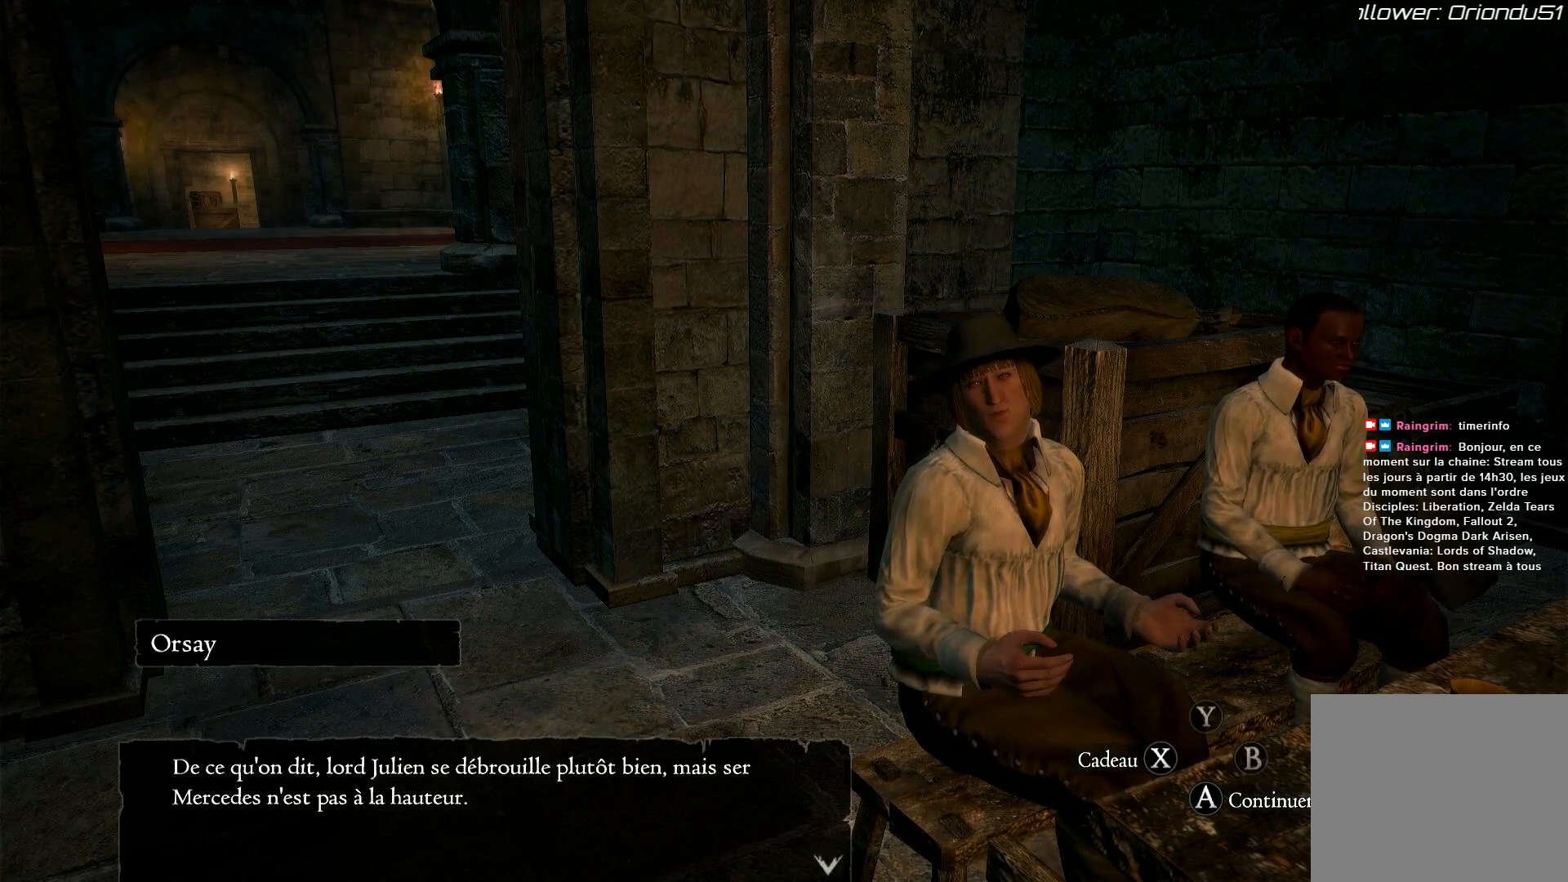
{"buttons": [], "left_stick": "center", "right_stick": "center", "events": []}
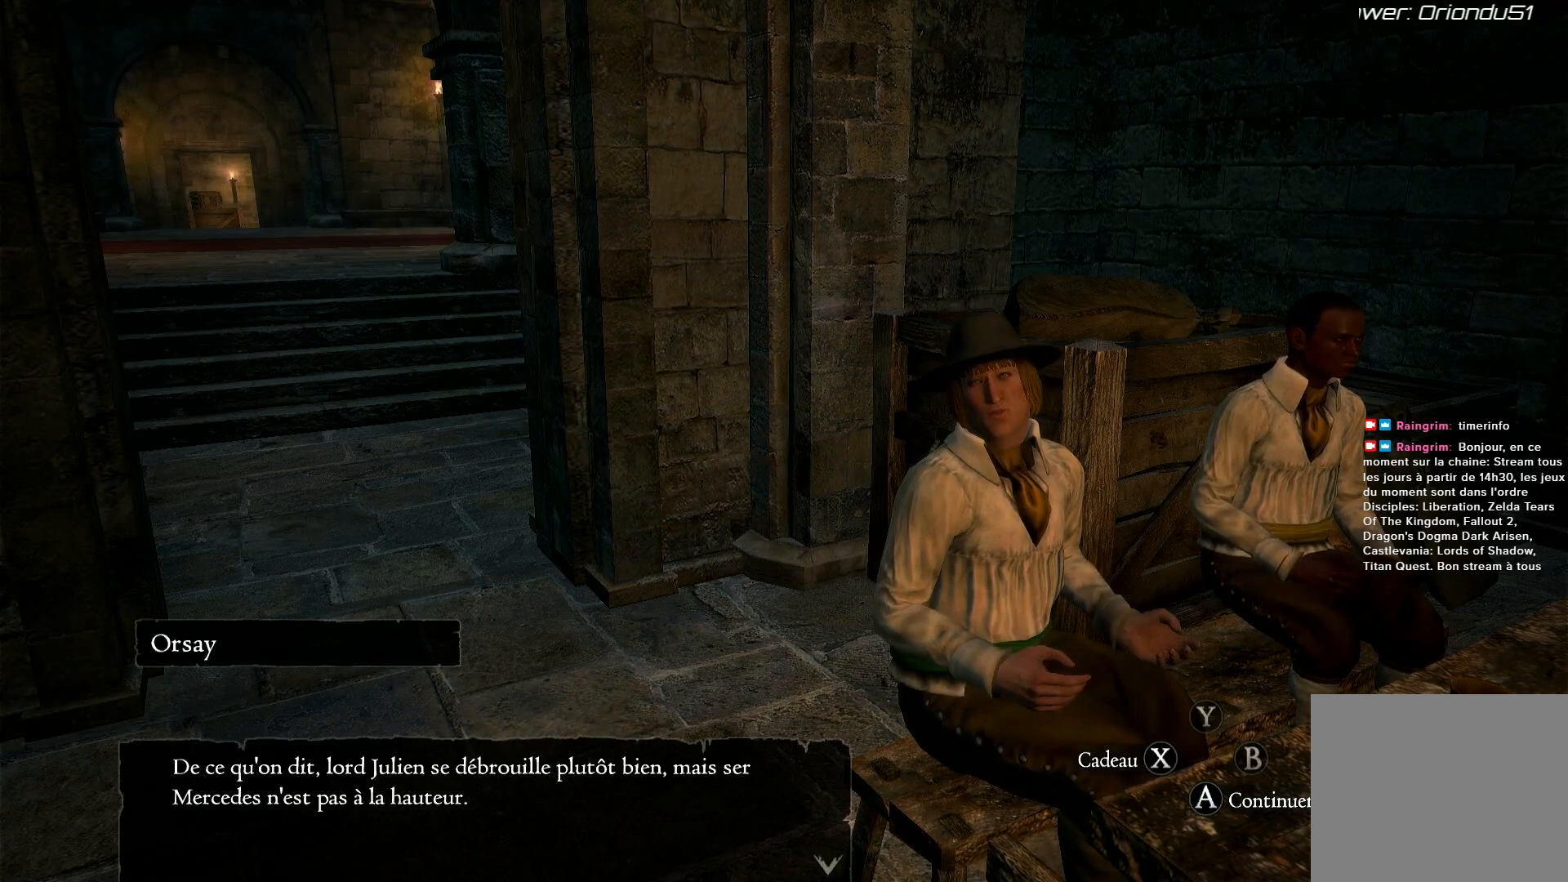
{"buttons": [], "left_stick": "center", "right_stick": "center", "events": [[317, "A", "down"], [467, "A", "up"]]}
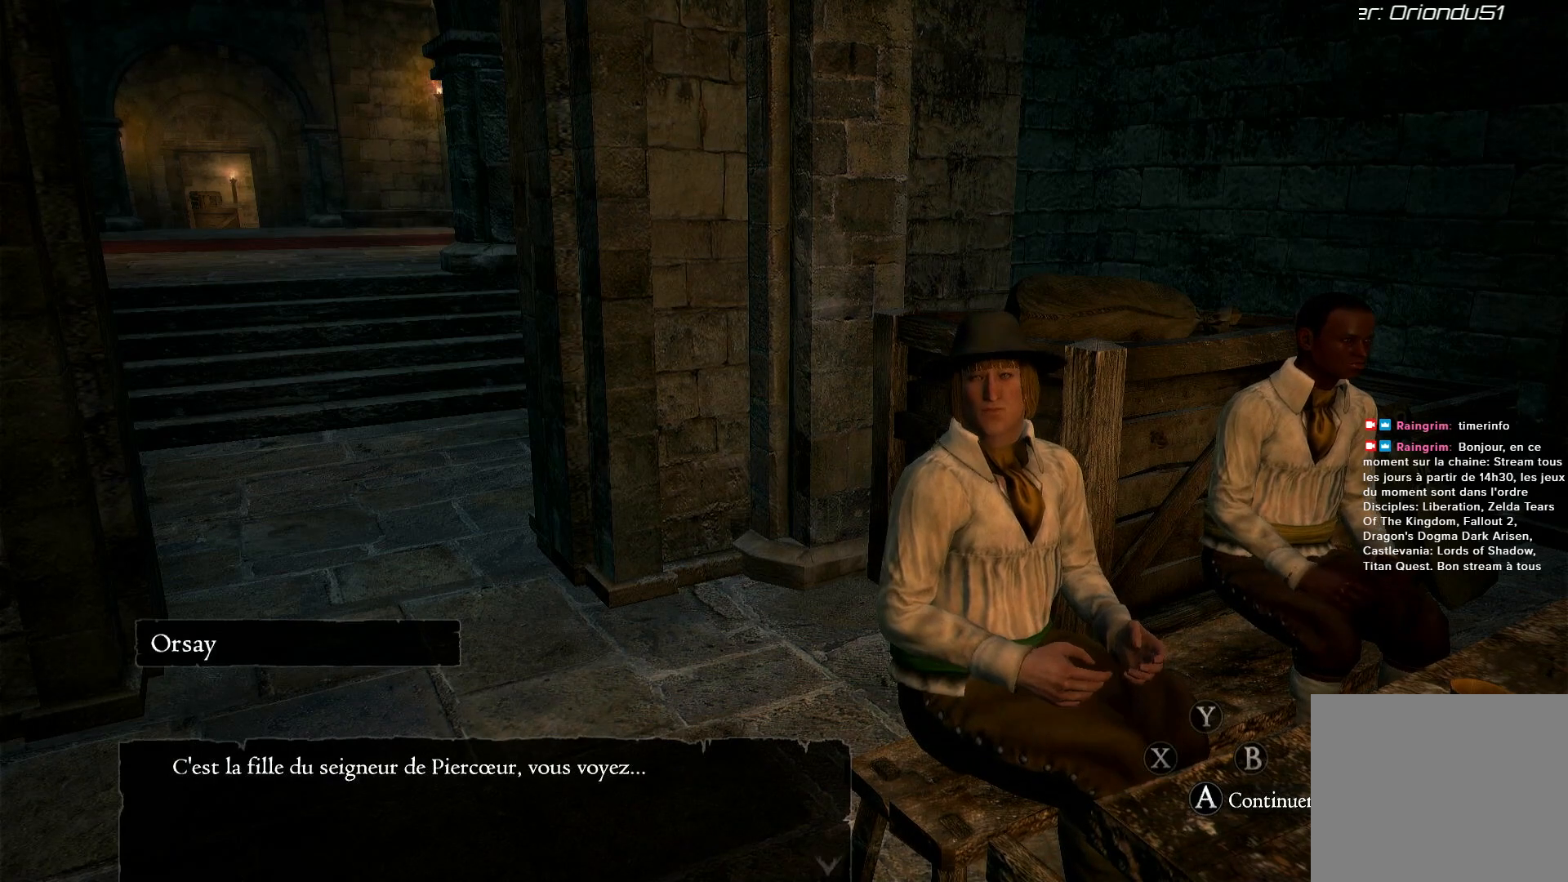
{"buttons": [], "left_stick": "center", "right_stick": "center", "events": []}
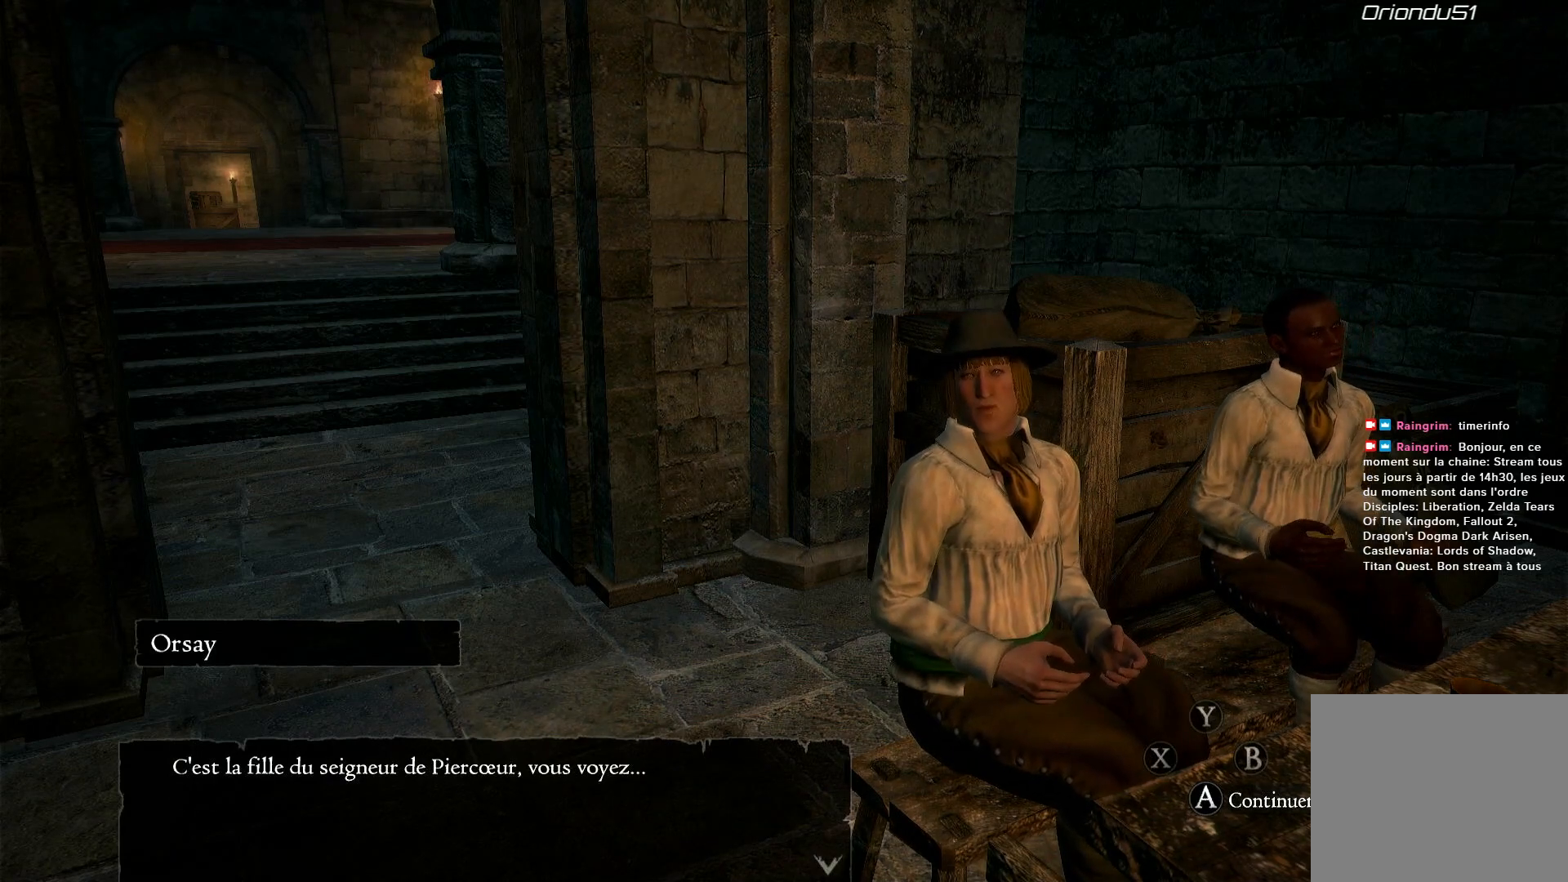
{"buttons": [], "left_stick": "center", "right_stick": "center", "events": []}
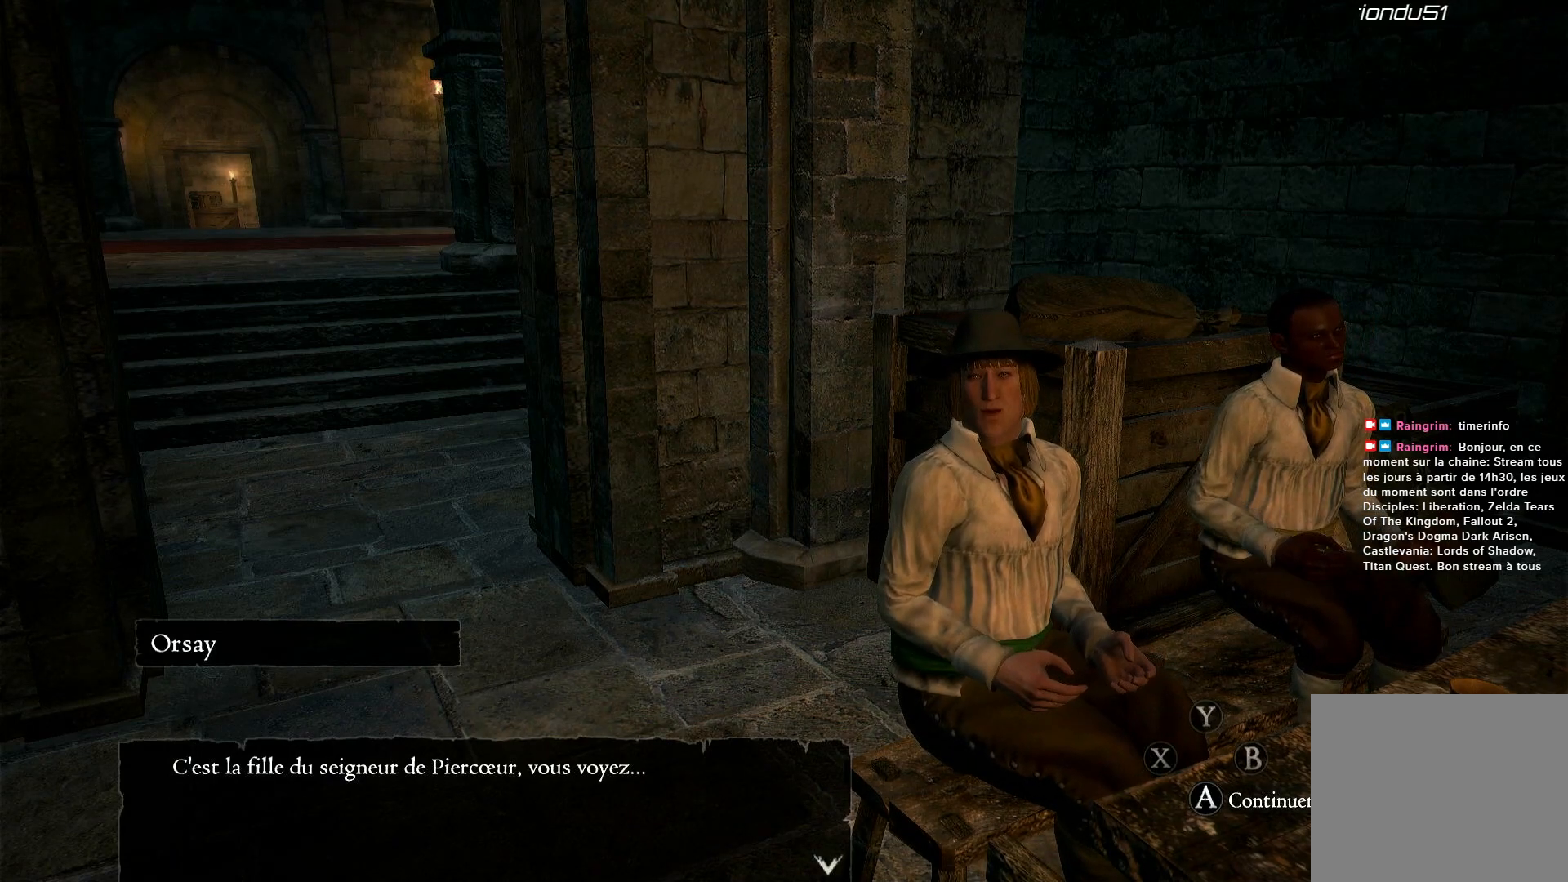
{"buttons": ["A"], "left_stick": "center", "right_stick": "center", "events": [[467, "A", "down"]]}
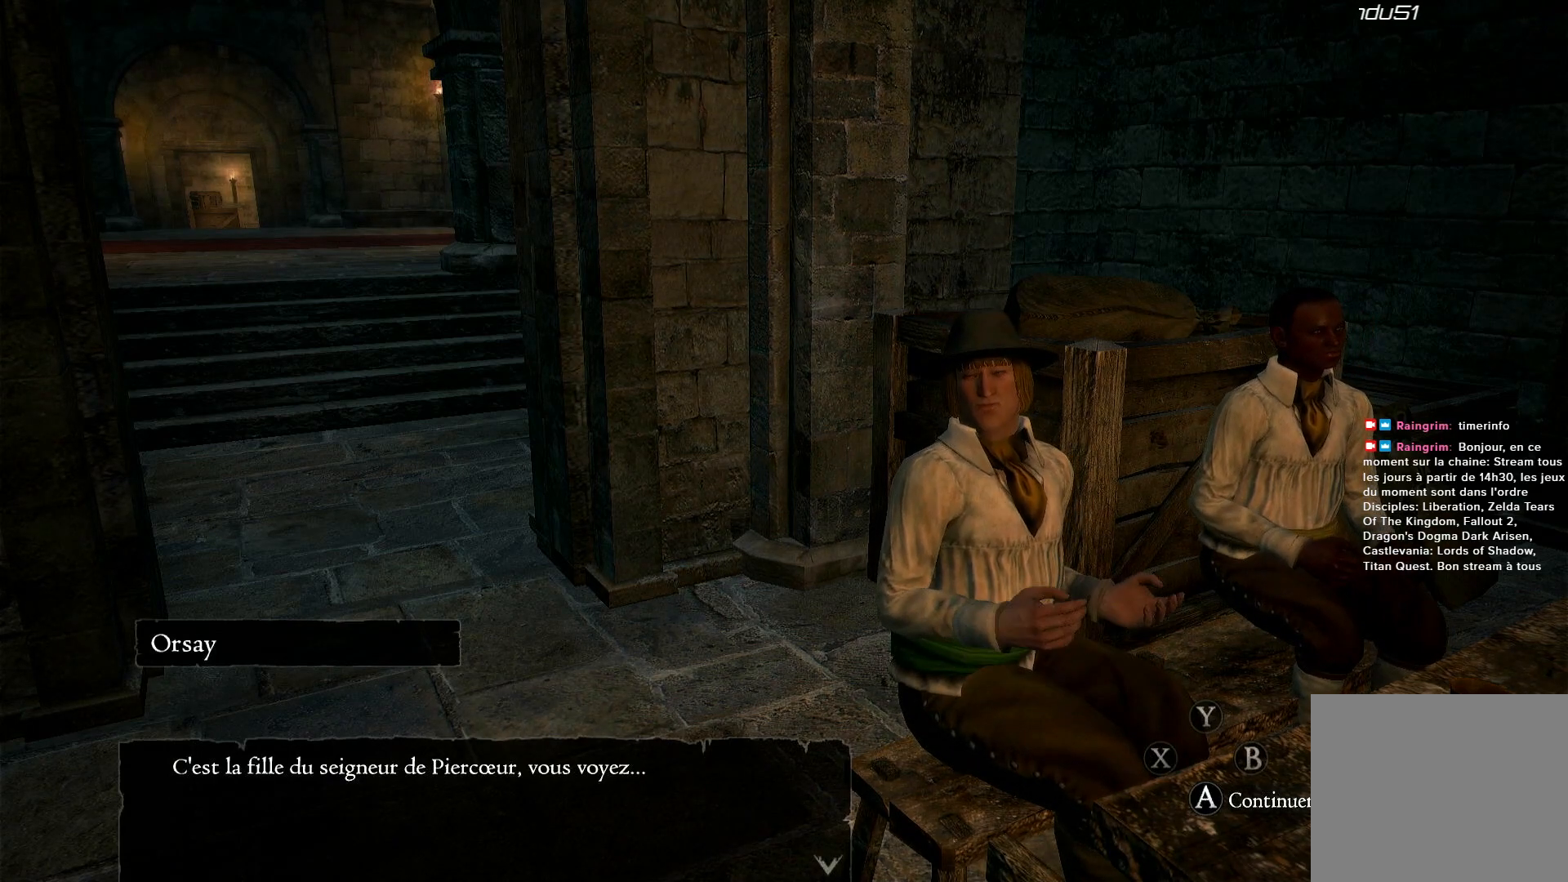
{"buttons": [], "left_stick": "center", "right_stick": "center", "events": [[100, "A", "up"]]}
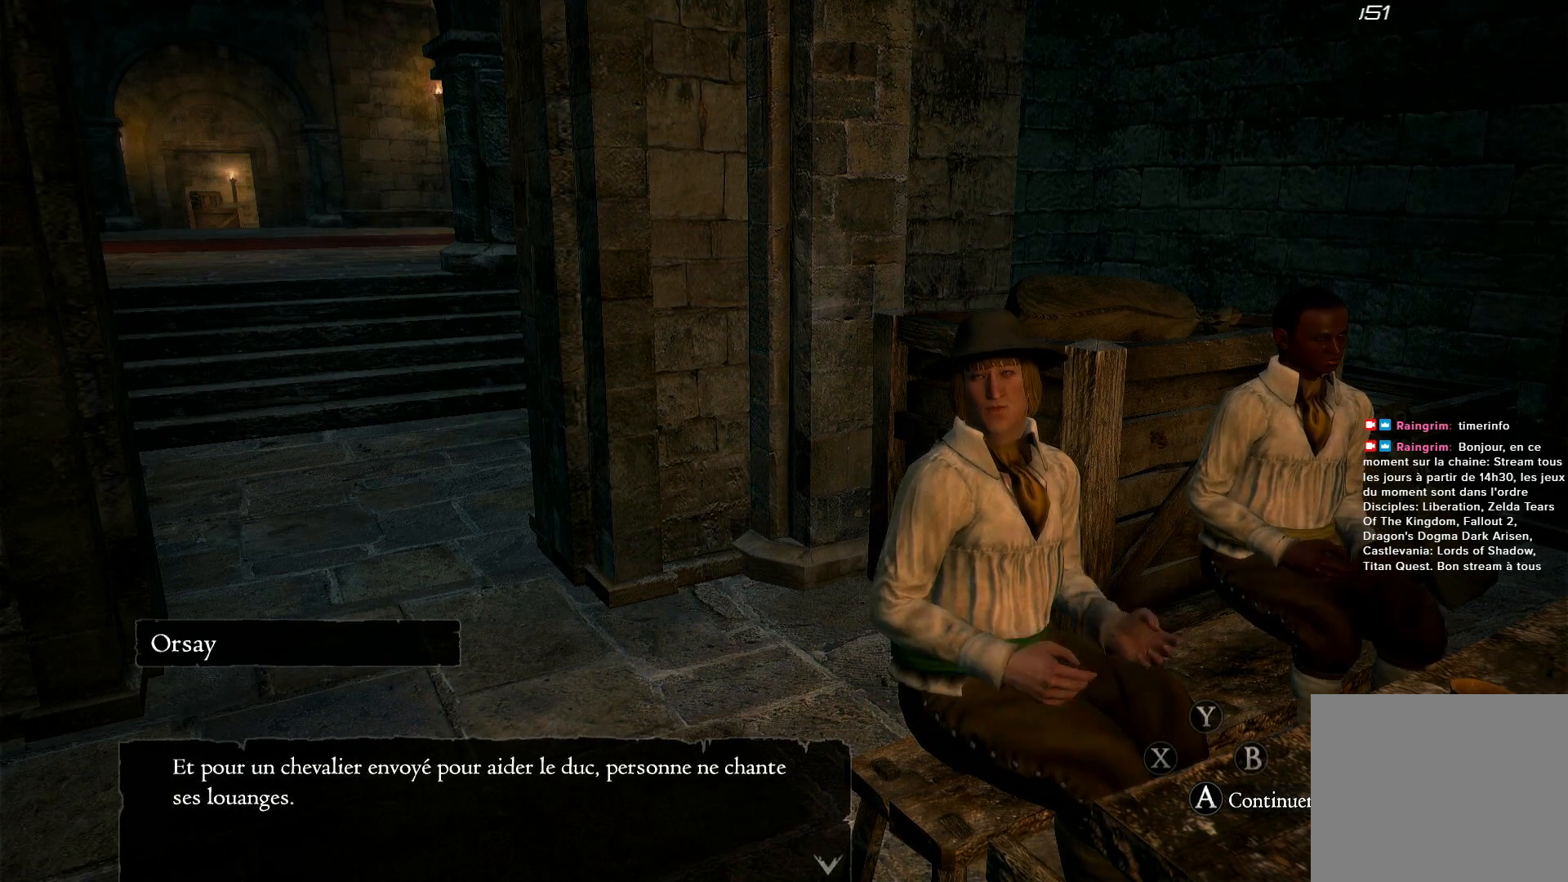
{"buttons": [], "left_stick": "center", "right_stick": "center", "events": []}
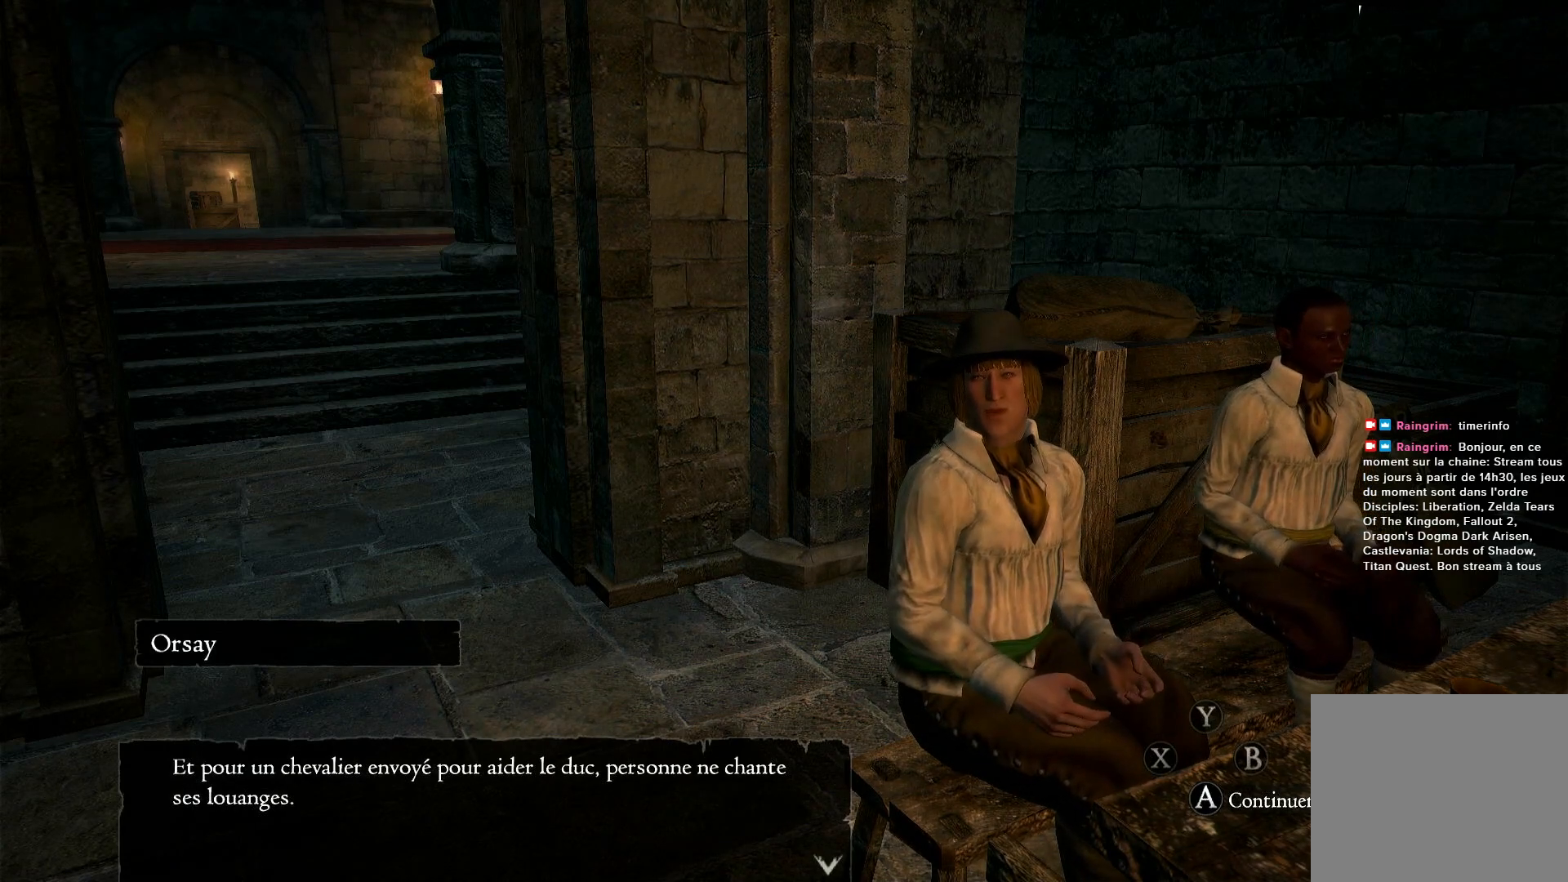
{"buttons": [], "left_stick": "center", "right_stick": "center", "events": []}
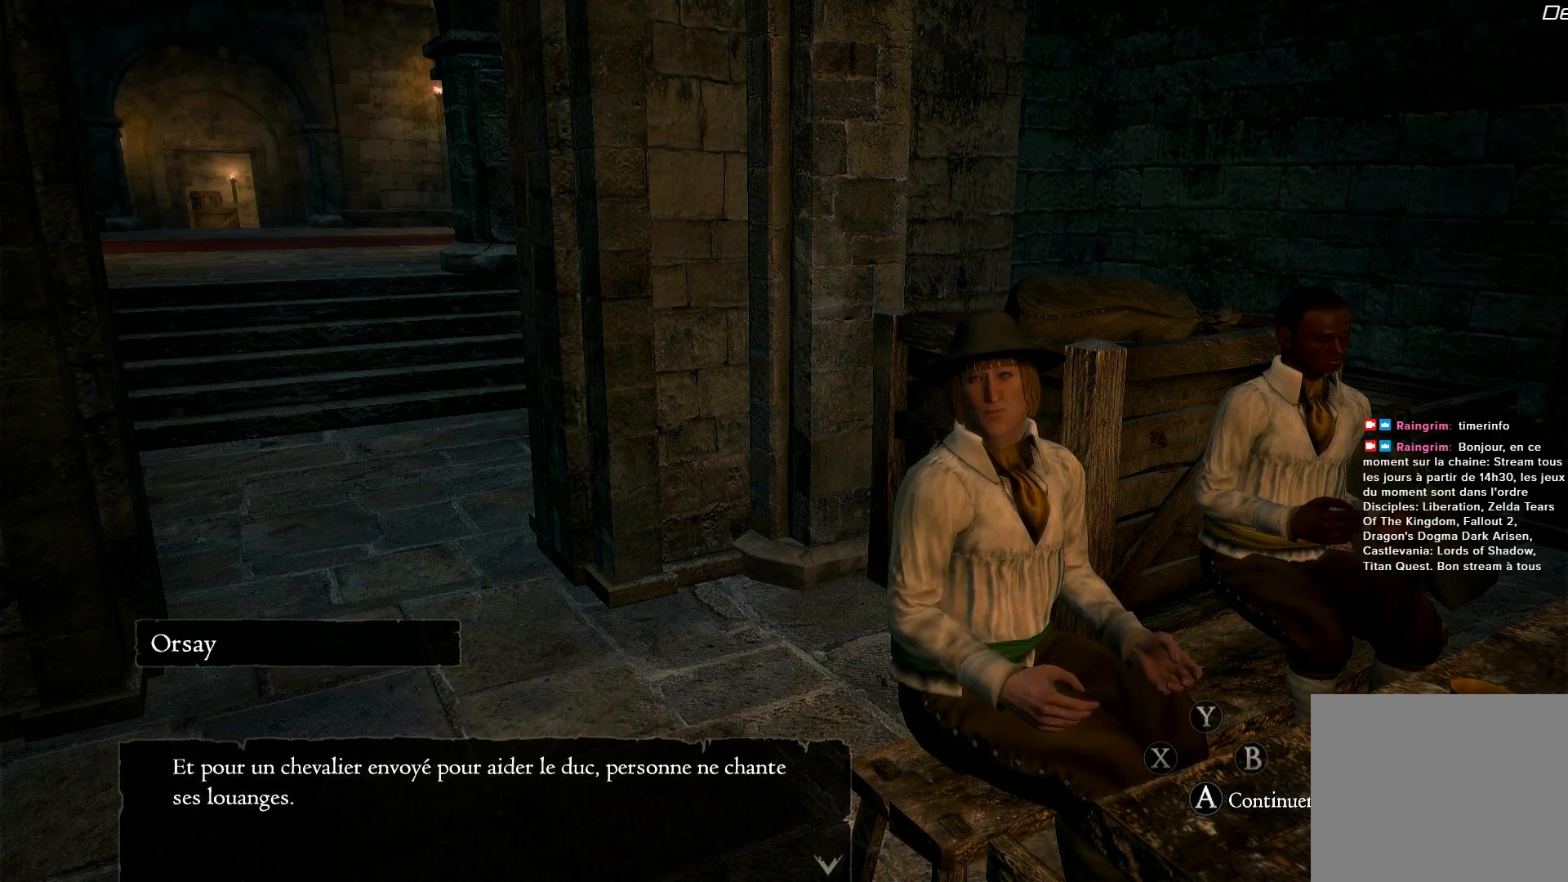
{"buttons": [], "left_stick": "center", "right_stick": "center", "events": []}
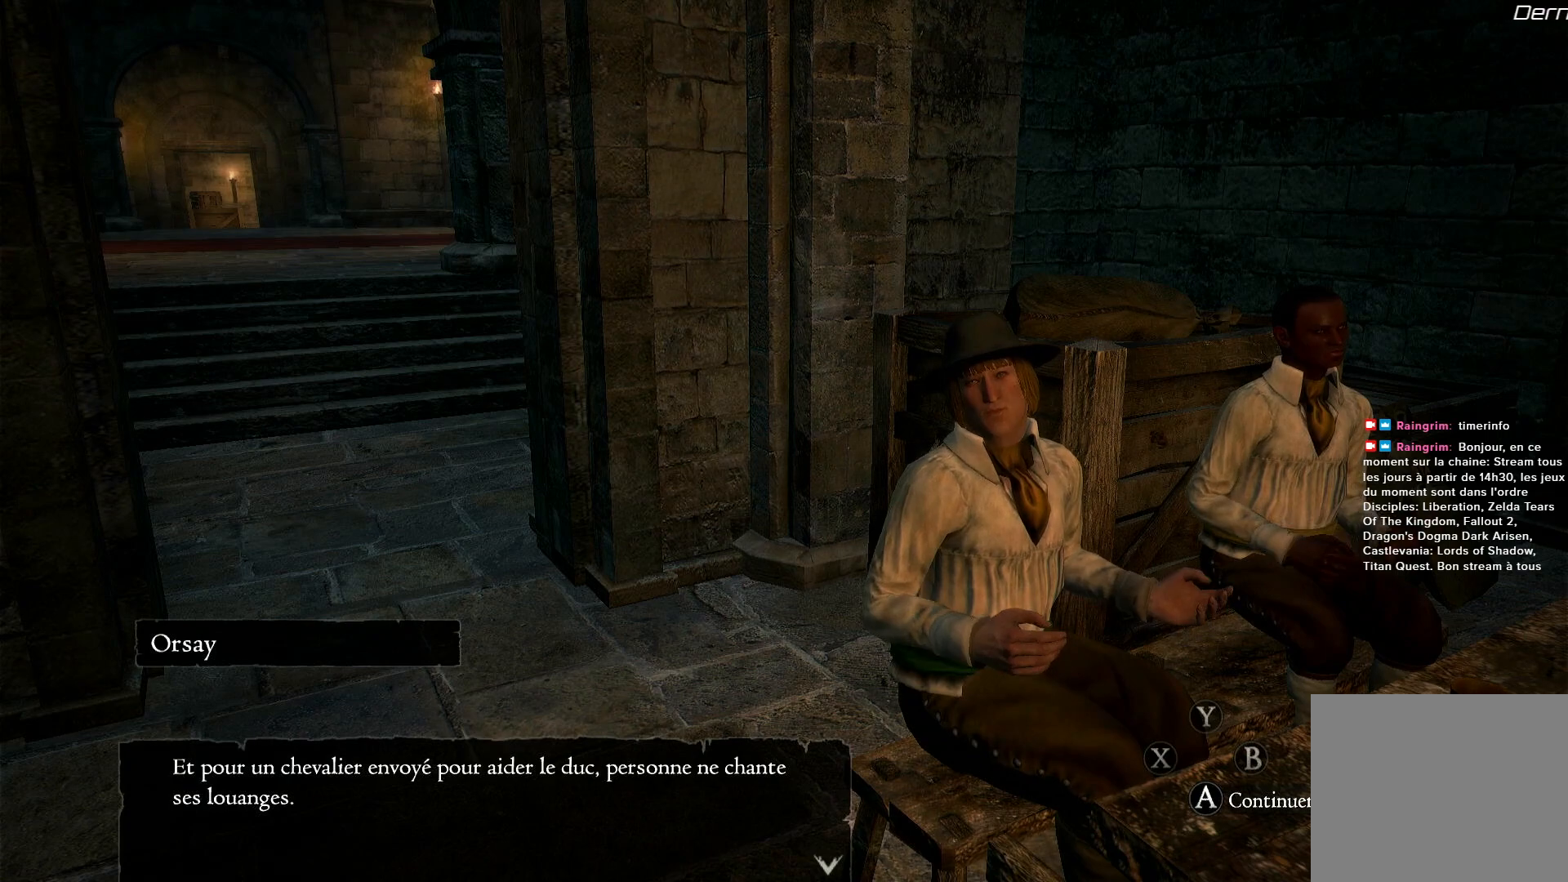
{"buttons": [], "left_stick": "center", "right_stick": "center", "events": []}
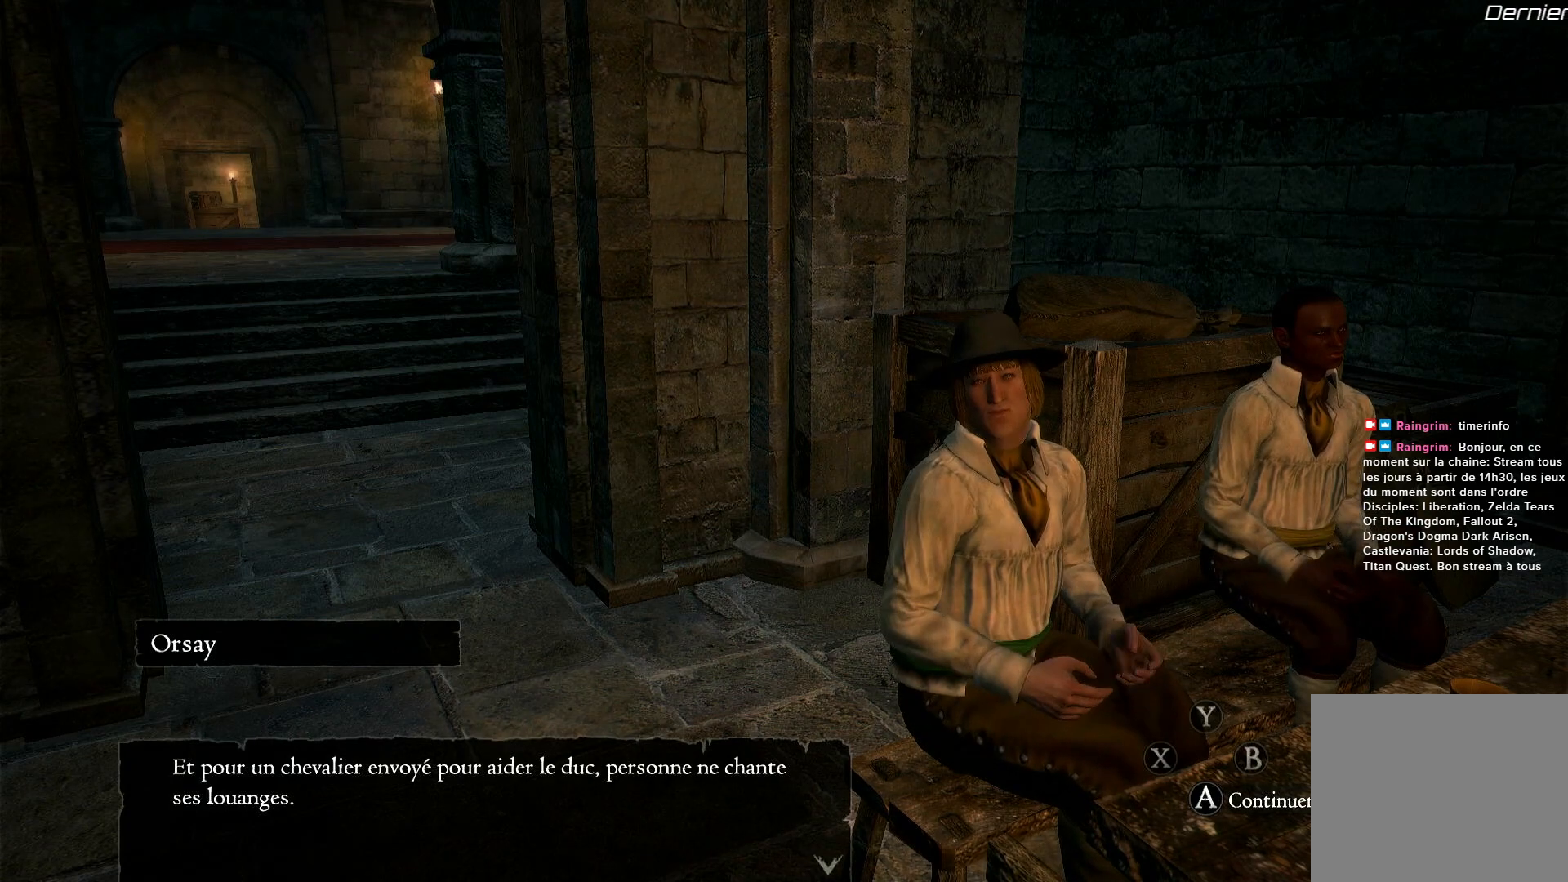
{"buttons": [], "left_stick": "center", "right_stick": "center", "events": []}